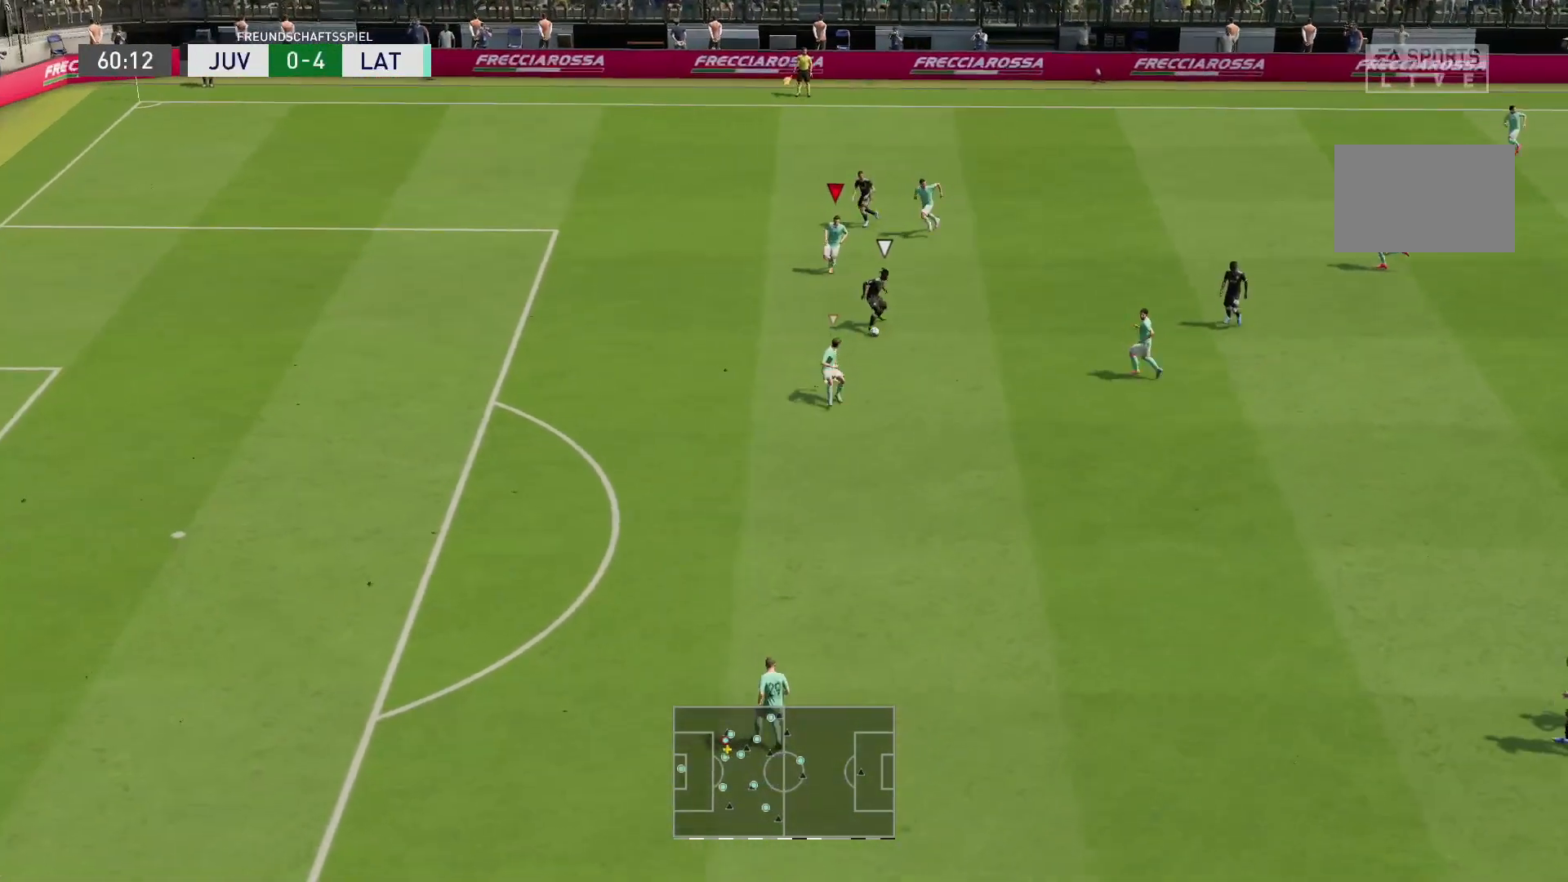
Gameplay with a controller (PlayStation layout); each line is a JSON object with the inputs held at the frame after it (dt_ms = milliseconds from this image to that frame). "events" lists button and stick changes between this image and that frame as [ms after this image, input, new state], when the widget could be followed in between. Not read: L3 R3.
{"dt_ms": 500, "buttons": ["L1", "R2"], "left_stick": "up-left", "right_stick": "center", "events": [[17, "R1", "down"], [33, "L2", "down"], [117, "left_stick", "up"], [383, "R1", "up"], [383, "left_stick", "up-left"], [400, "L2", "up"], [450, "L1", "down"]]}
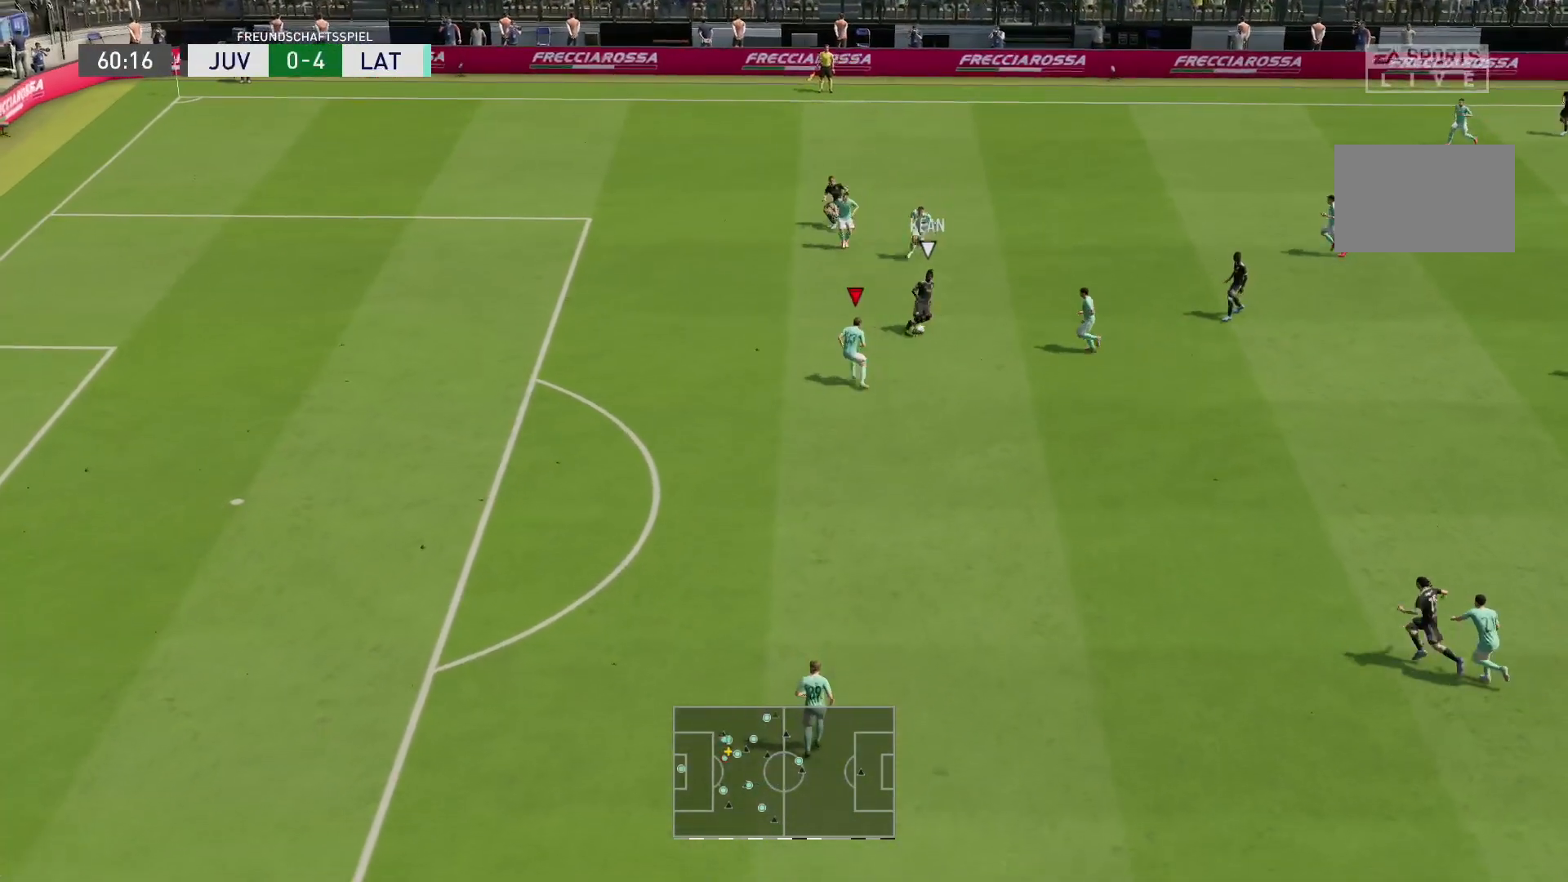
{"dt_ms": 500, "buttons": ["L2", "R1", "R2"], "left_stick": "right", "right_stick": "center", "events": [[17, "R1", "down"], [50, "L1", "up"], [133, "L2", "down"], [150, "left_stick", "up-right"], [350, "left_stick", "right"]]}
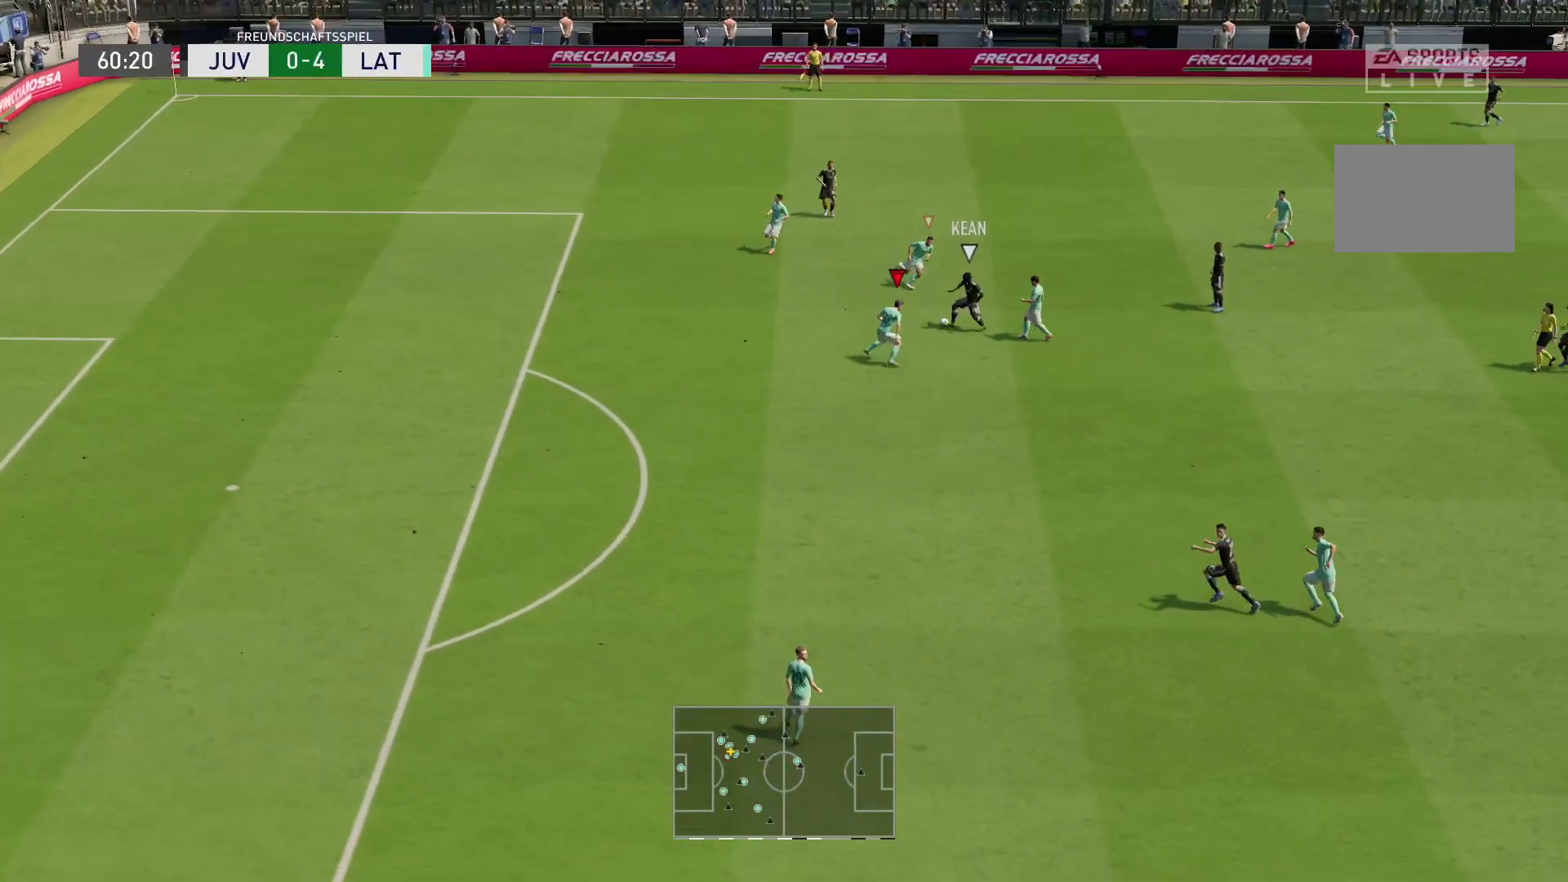
{"dt_ms": 500, "buttons": ["R1", "R2"], "left_stick": "up-right", "right_stick": "center", "events": [[67, "CIRCLE", "down"], [67, "left_stick", "up-right"], [233, "CIRCLE", "up"], [367, "L2", "up"]]}
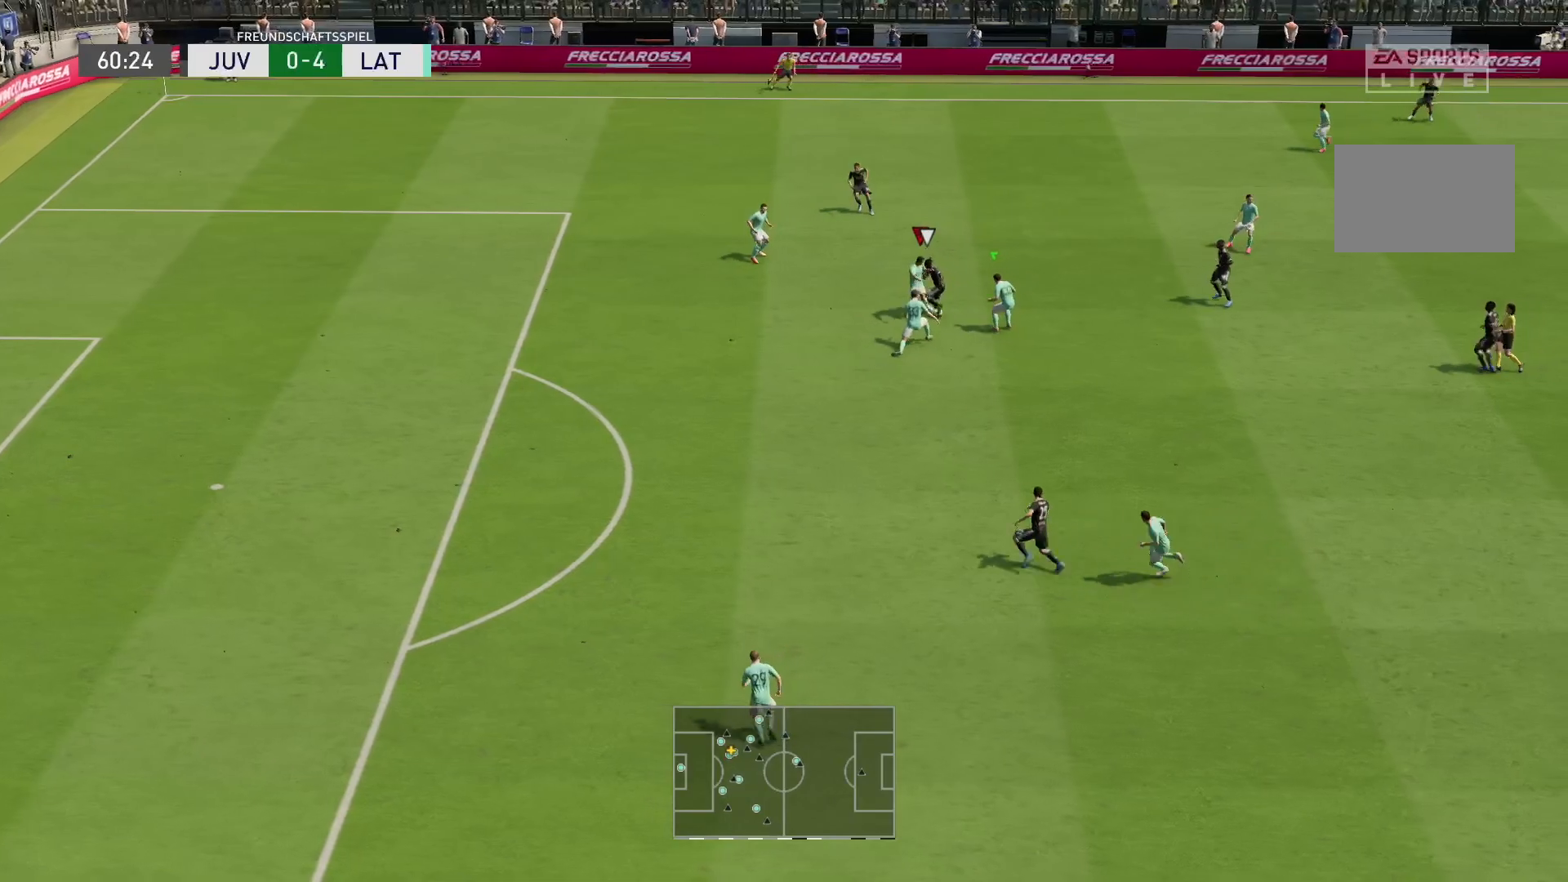
{"dt_ms": 500, "buttons": ["CROSS", "R2"], "left_stick": "right", "right_stick": "center", "events": [[150, "R1", "up"], [183, "left_stick", "right"], [417, "CROSS", "down"]]}
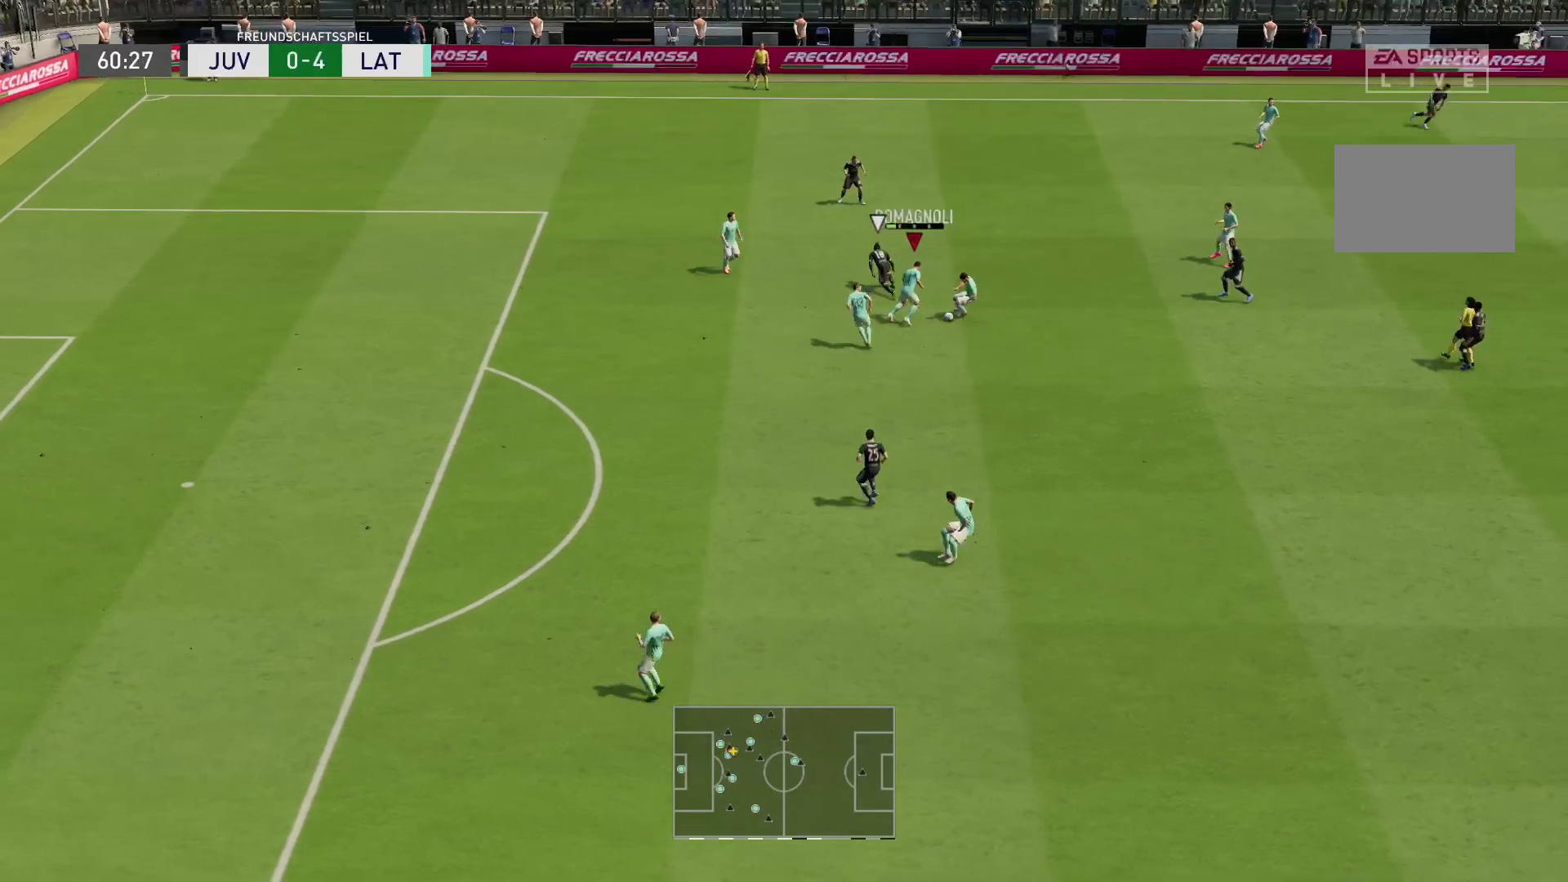
{"dt_ms": 500, "buttons": ["R2"], "left_stick": "down-right", "right_stick": "center", "events": [[83, "CROSS", "up"], [400, "left_stick", "down-right"]]}
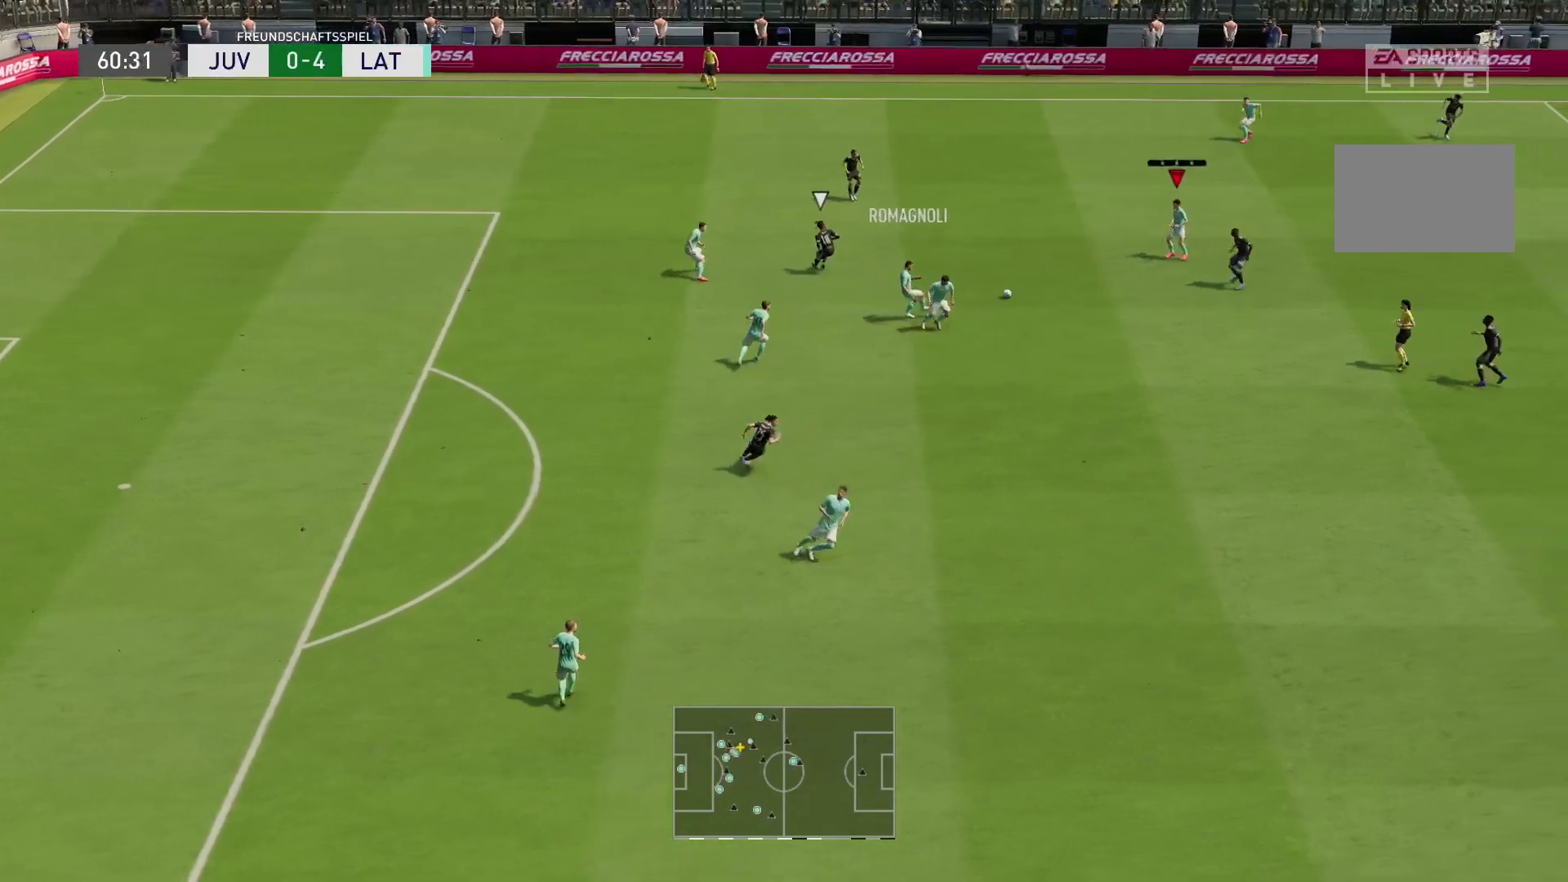
{"dt_ms": 1000, "buttons": ["R2"], "left_stick": "center", "right_stick": "center"}
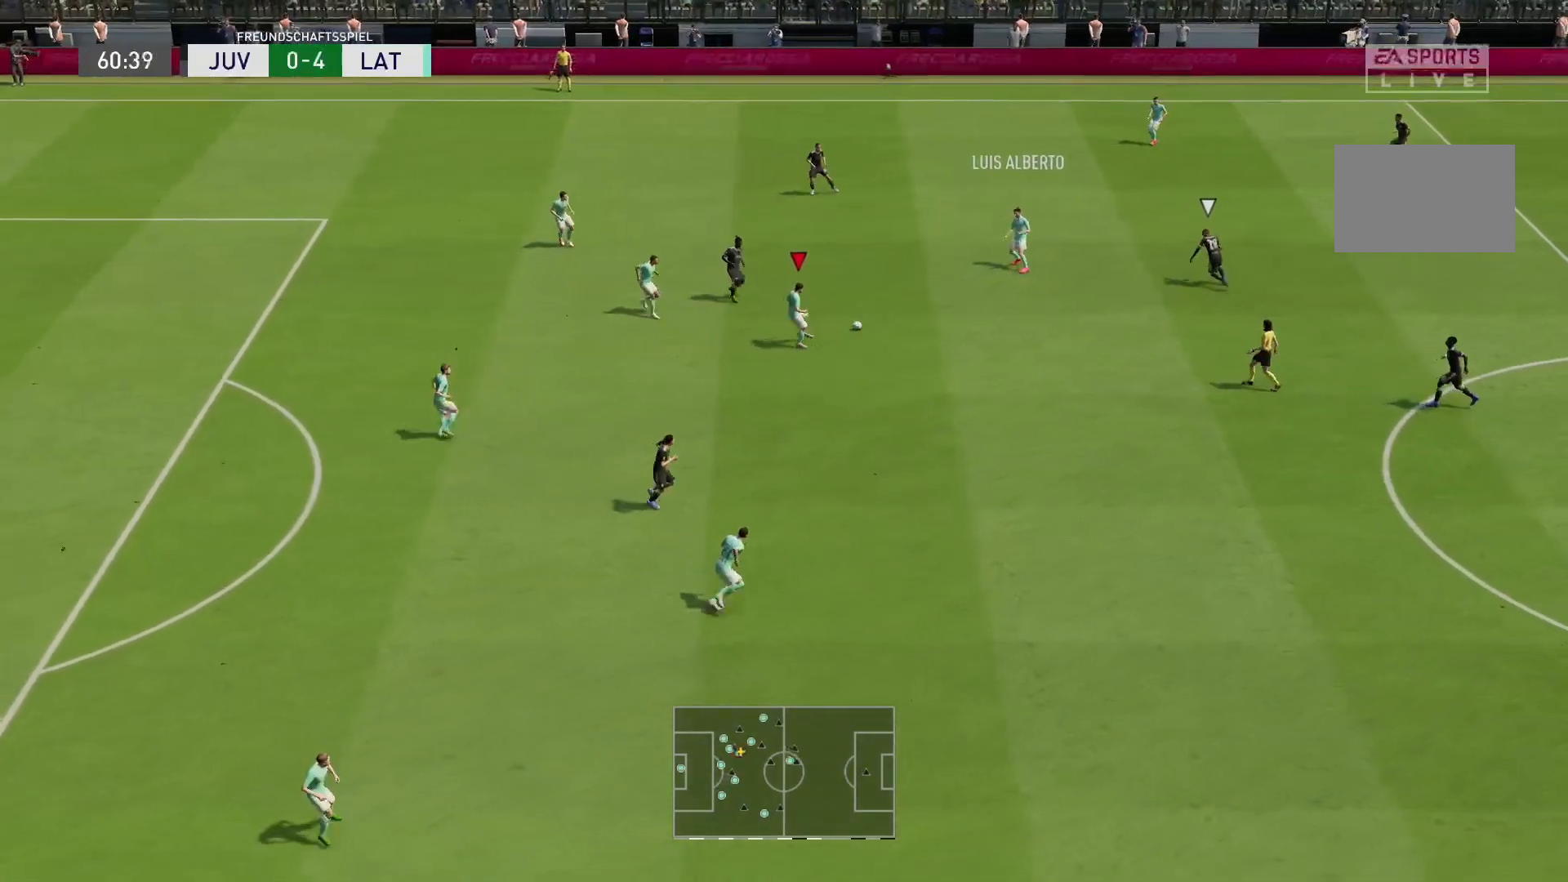
{"dt_ms": 500, "buttons": ["R2"], "left_stick": "down-right", "right_stick": "center", "events": [[67, "left_stick", "down-right"]]}
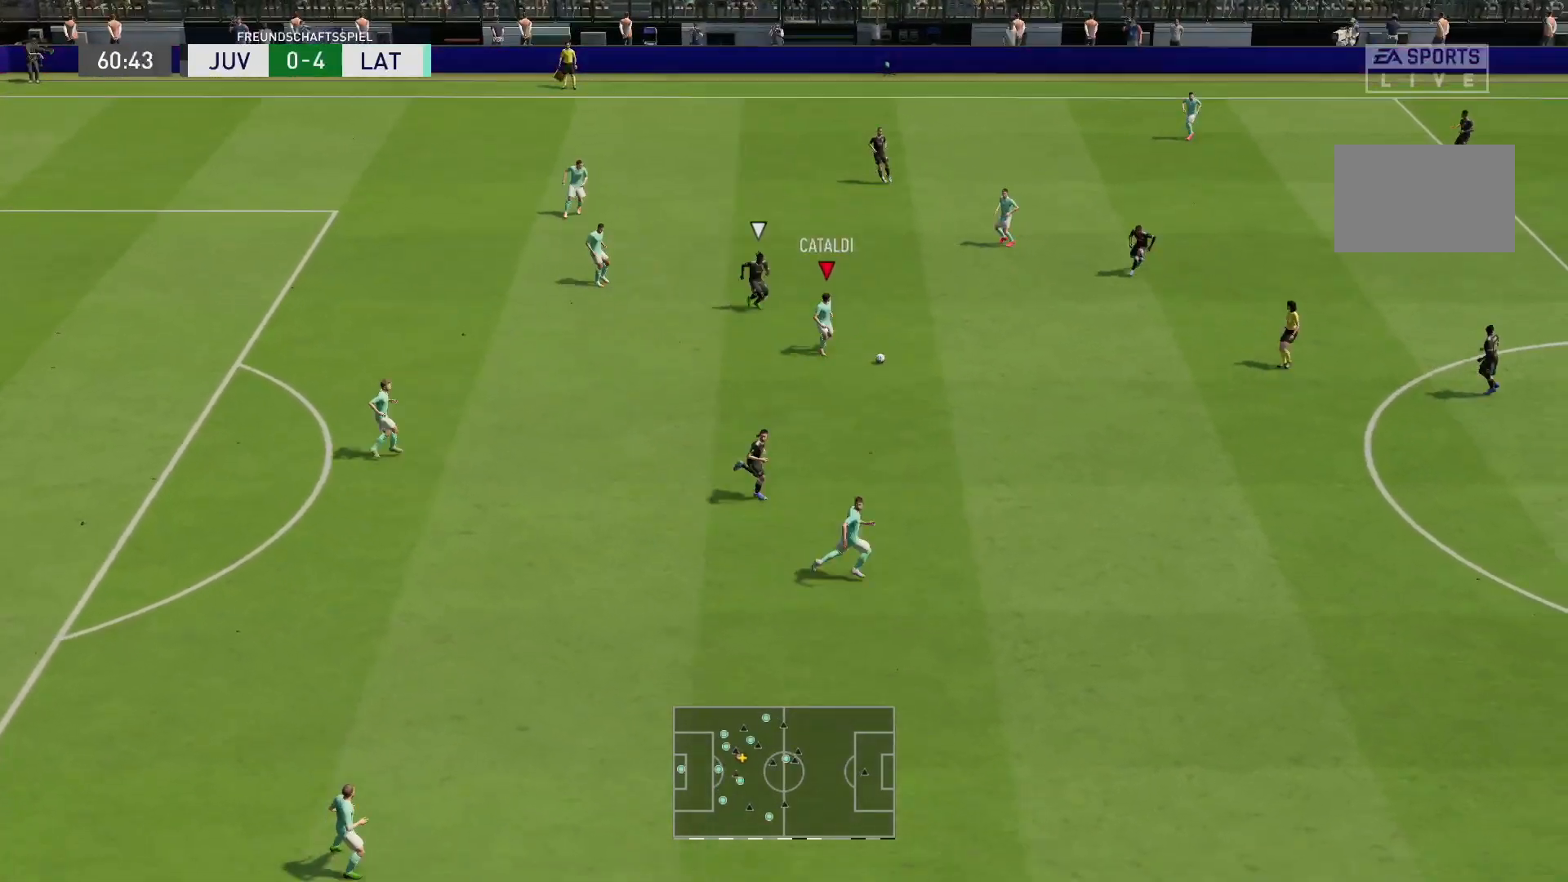
{"dt_ms": 500, "buttons": ["R2"], "left_stick": "down-right", "right_stick": "center", "events": []}
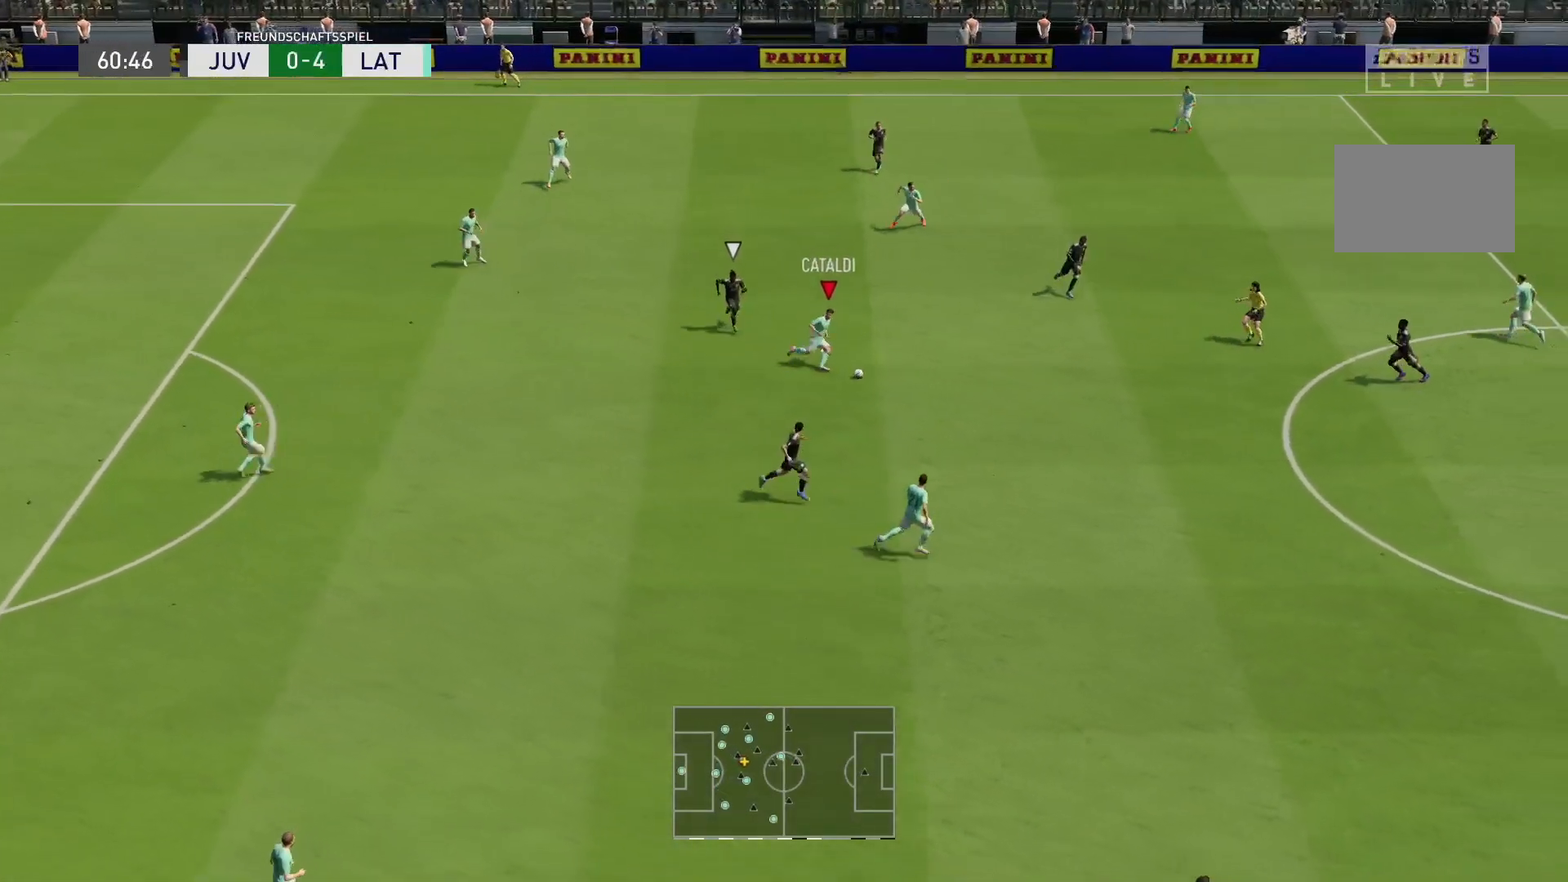
{"dt_ms": 500, "buttons": ["R2"], "left_stick": "down-right", "right_stick": "center", "events": [[350, "L1", "down"], [483, "L1", "up"]]}
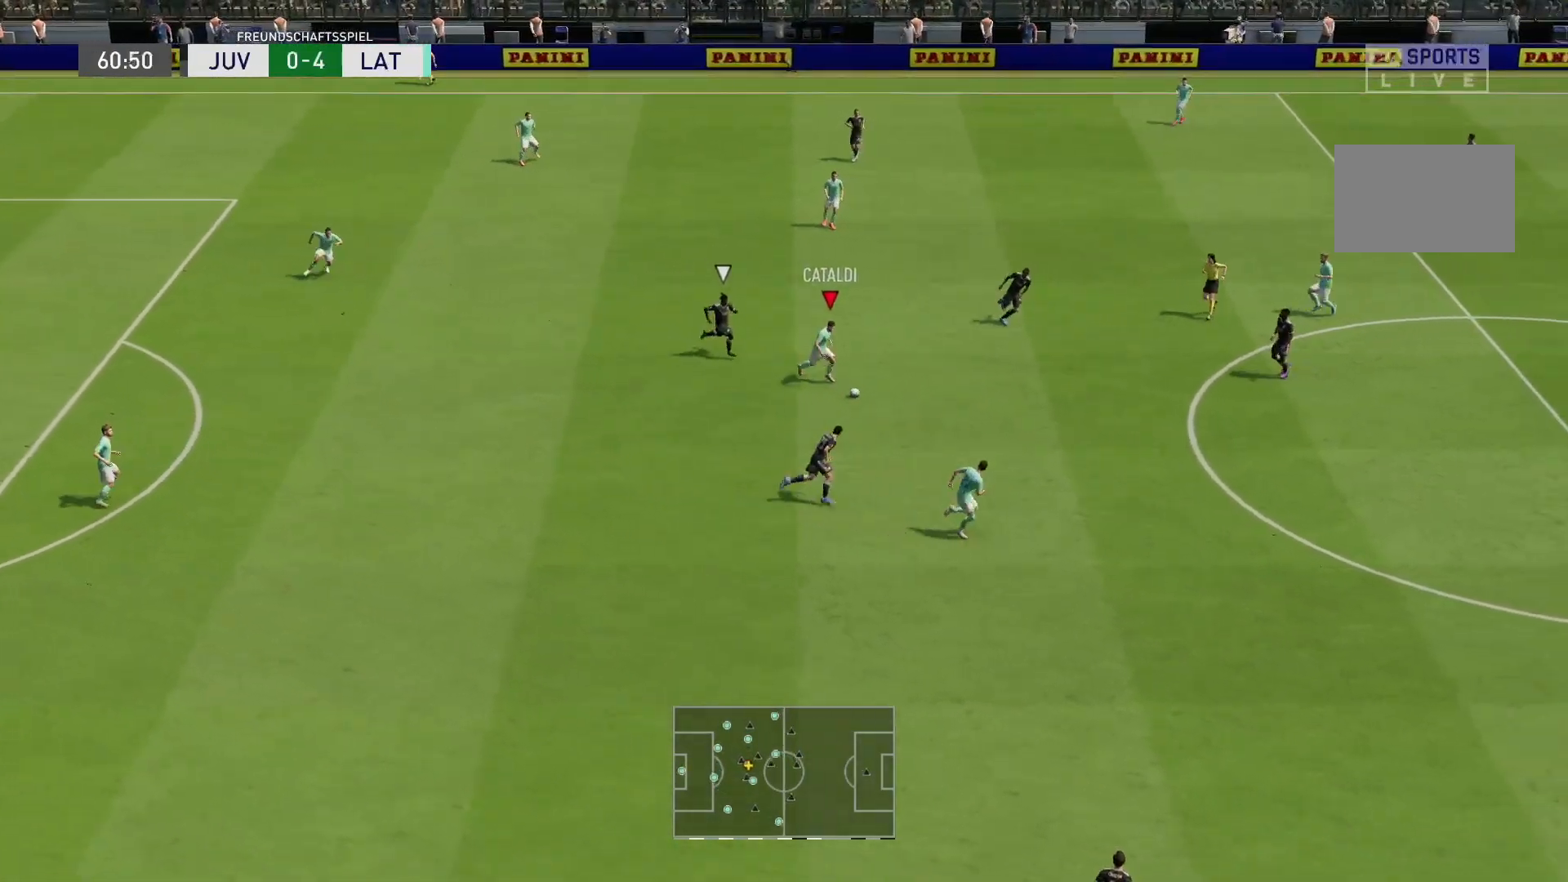
{"dt_ms": 500, "buttons": ["R2"], "left_stick": "down-right", "right_stick": "center", "events": []}
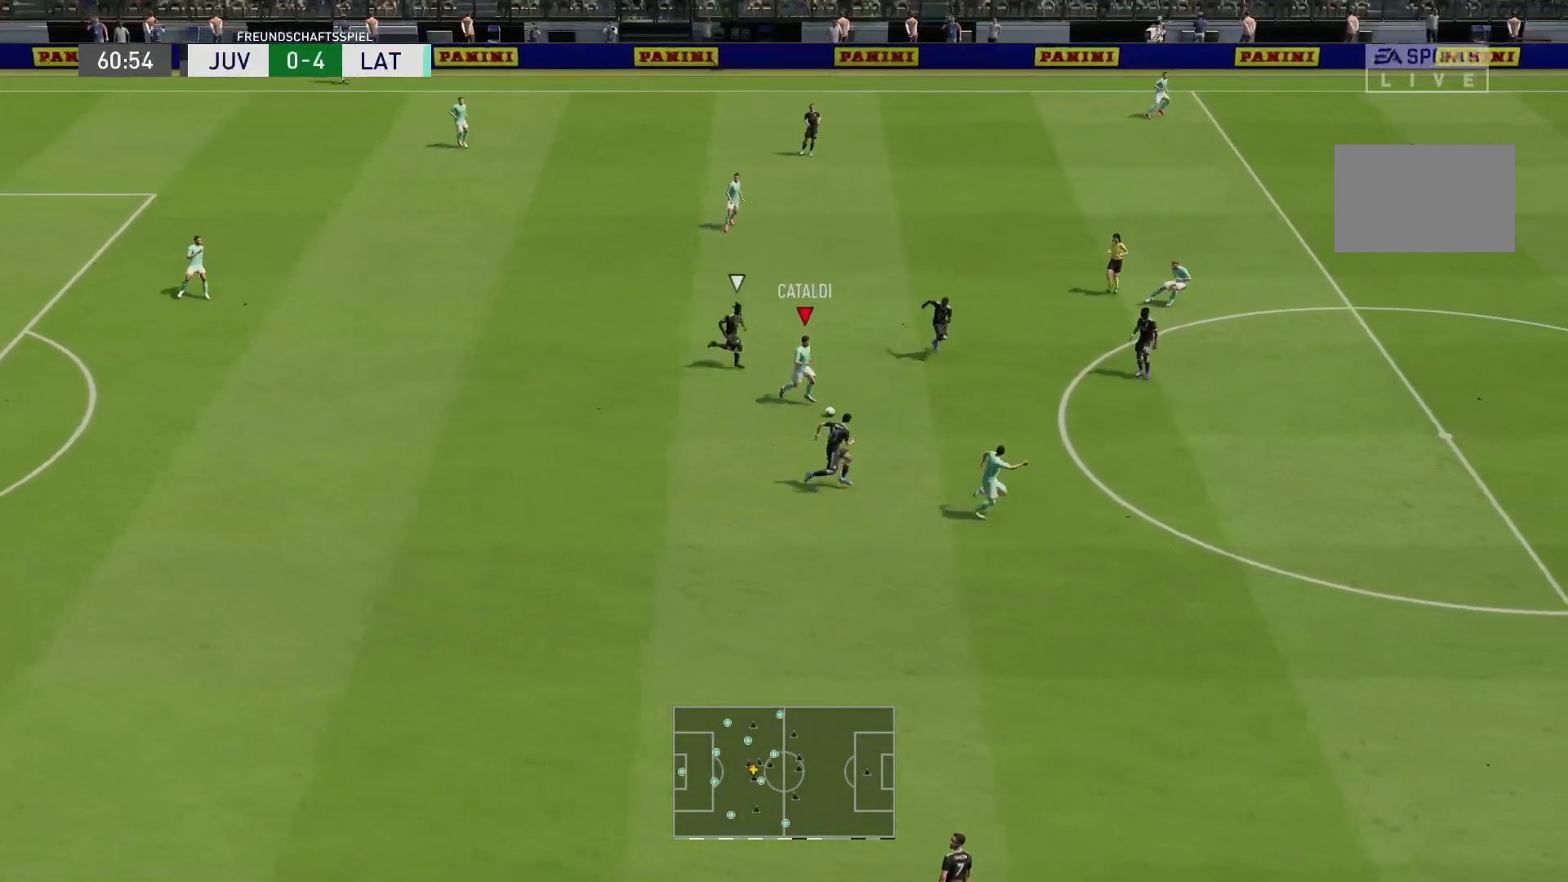
{"dt_ms": 500, "buttons": ["R2"], "left_stick": "down-right", "right_stick": "center", "events": [[300, "CROSS", "down"], [433, "CROSS", "up"]]}
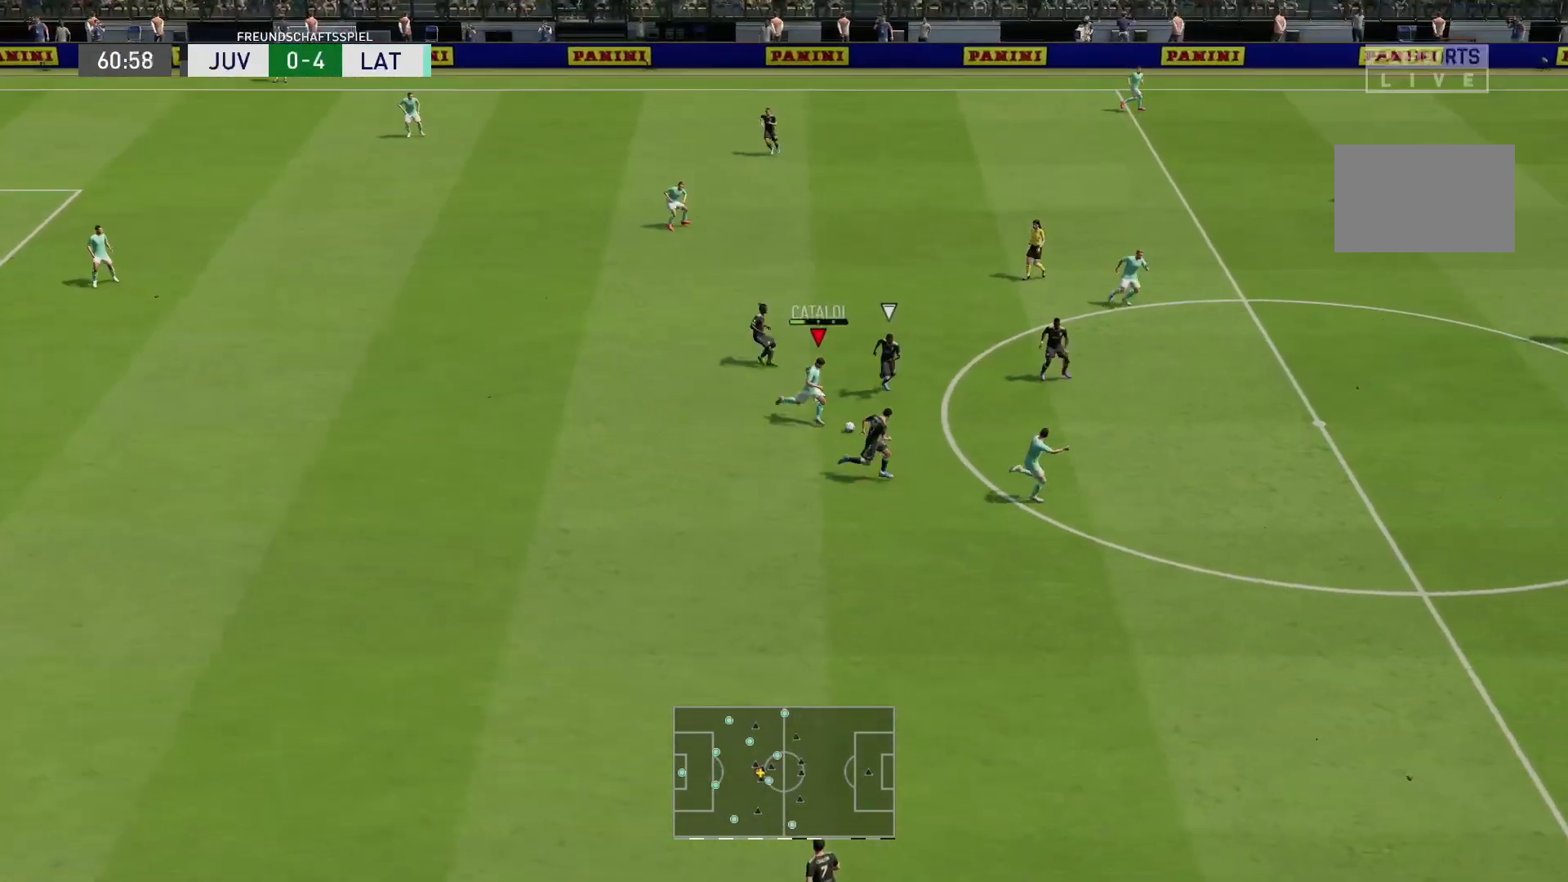
{"dt_ms": 500, "buttons": ["R2"], "left_stick": "right", "right_stick": "center", "events": [[233, "left_stick", "right"]]}
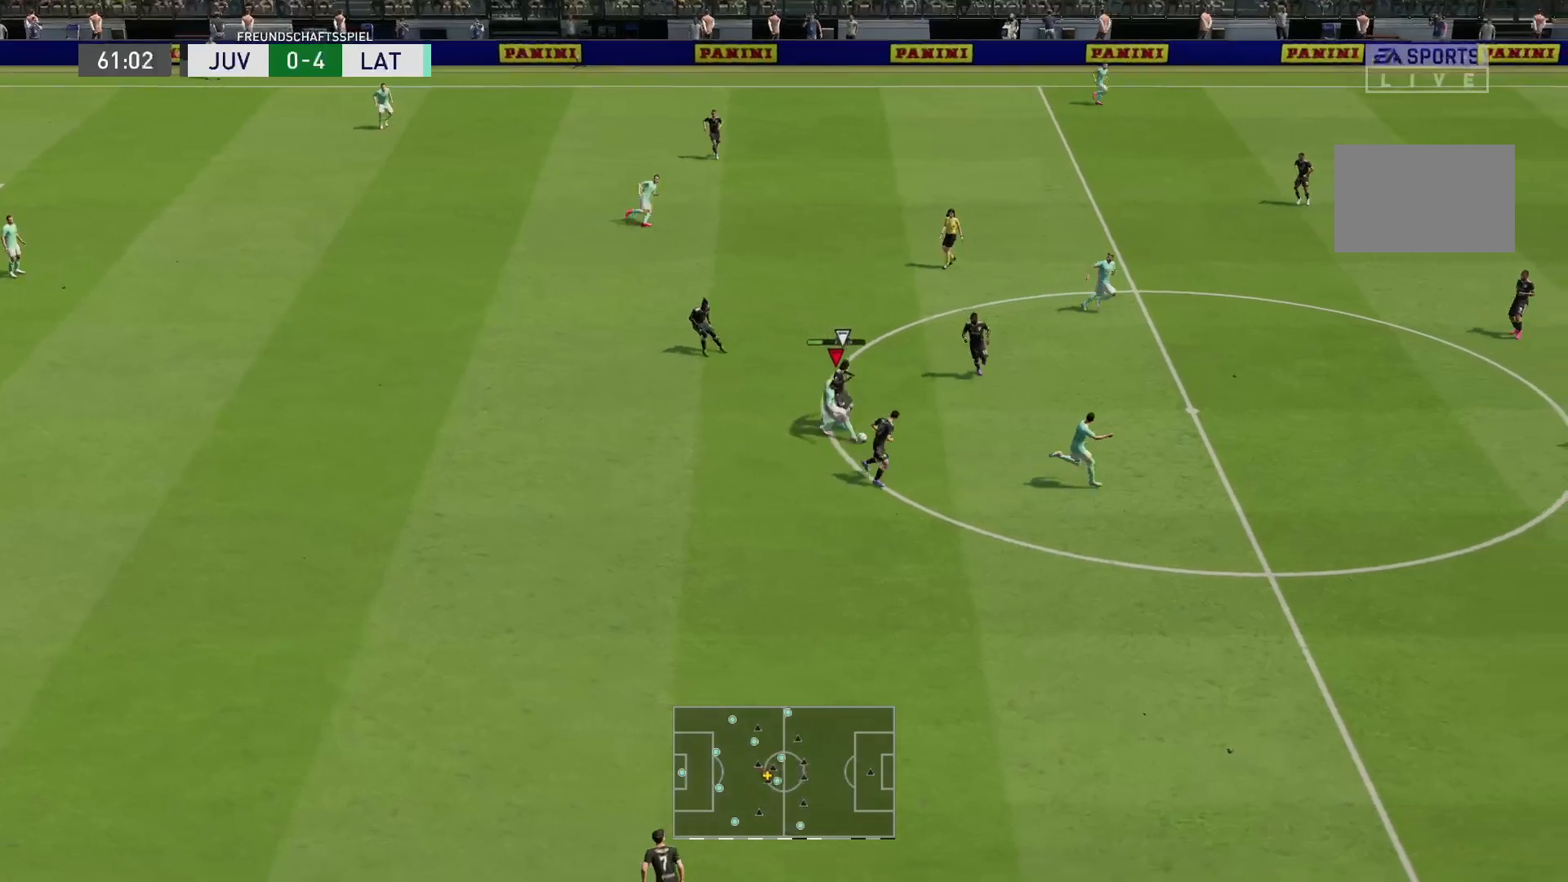
{"dt_ms": 500, "buttons": ["R2"], "left_stick": "down-right", "right_stick": "center", "events": [[450, "left_stick", "down-right"]]}
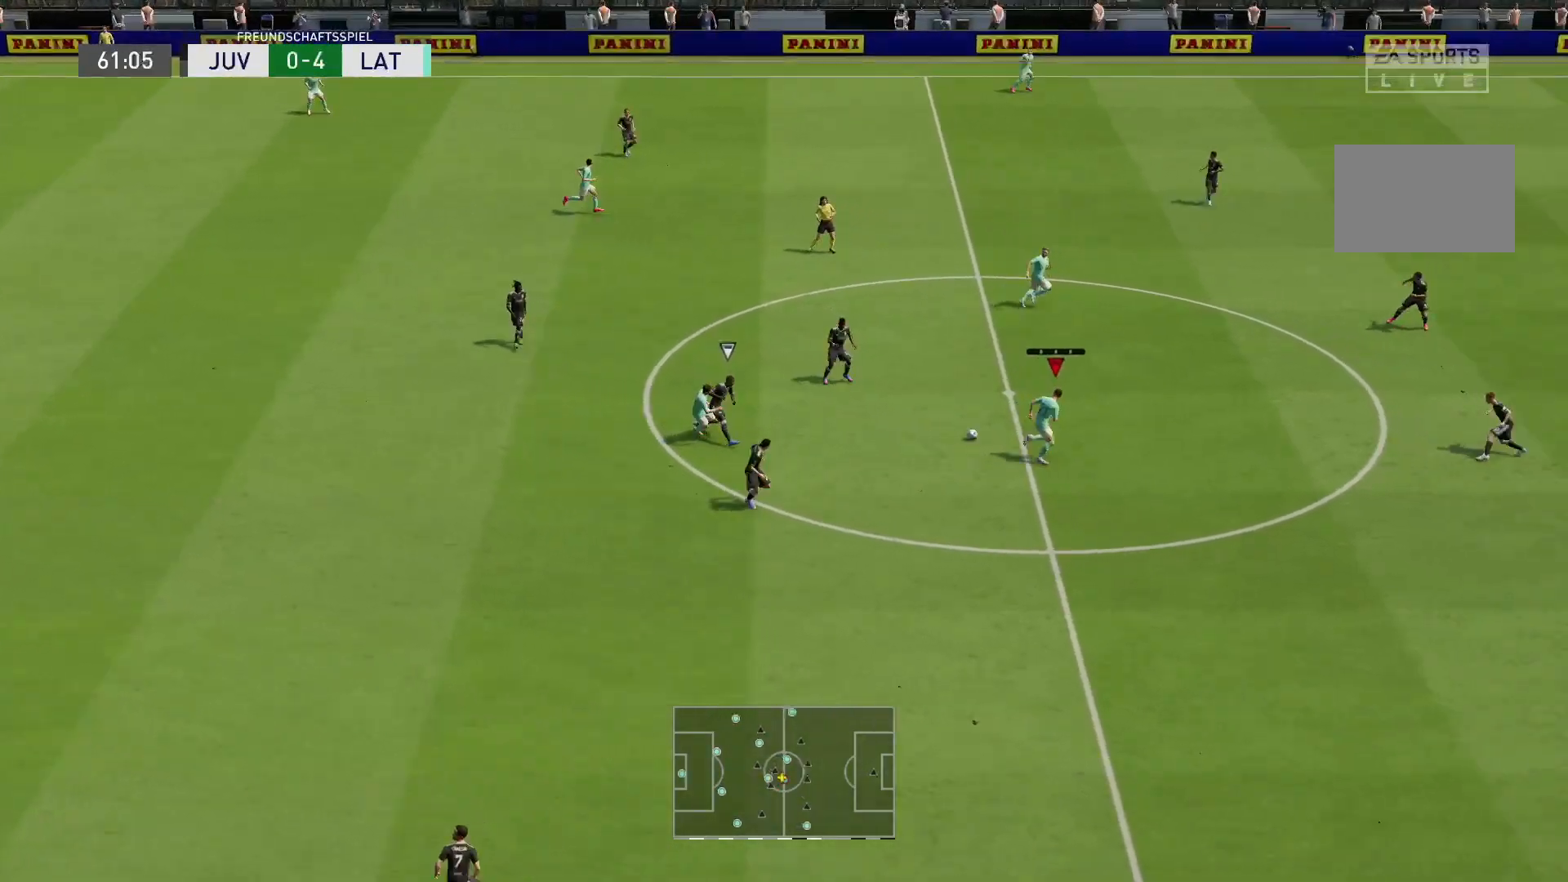
{"dt_ms": 500, "buttons": ["R2"], "left_stick": "up-right", "right_stick": "center", "events": [[250, "left_stick", "right"], [383, "left_stick", "up-right"]]}
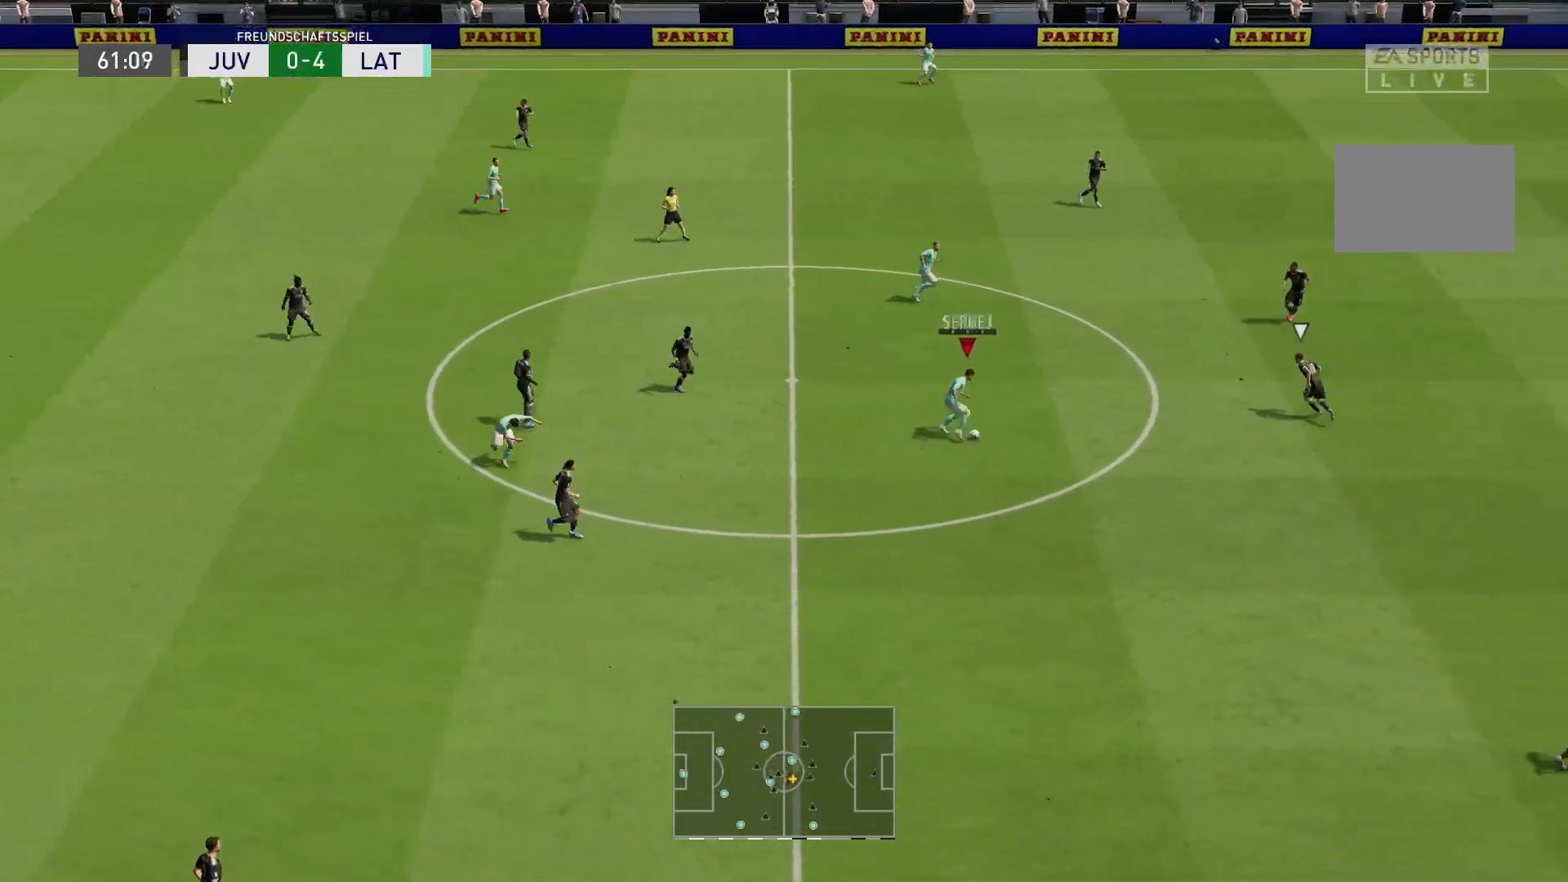
{"dt_ms": 500, "buttons": [], "left_stick": "up", "right_stick": "center", "events": [[200, "R2", "up"], [217, "CROSS", "down"], [350, "CROSS", "up"], [417, "left_stick", "up"]]}
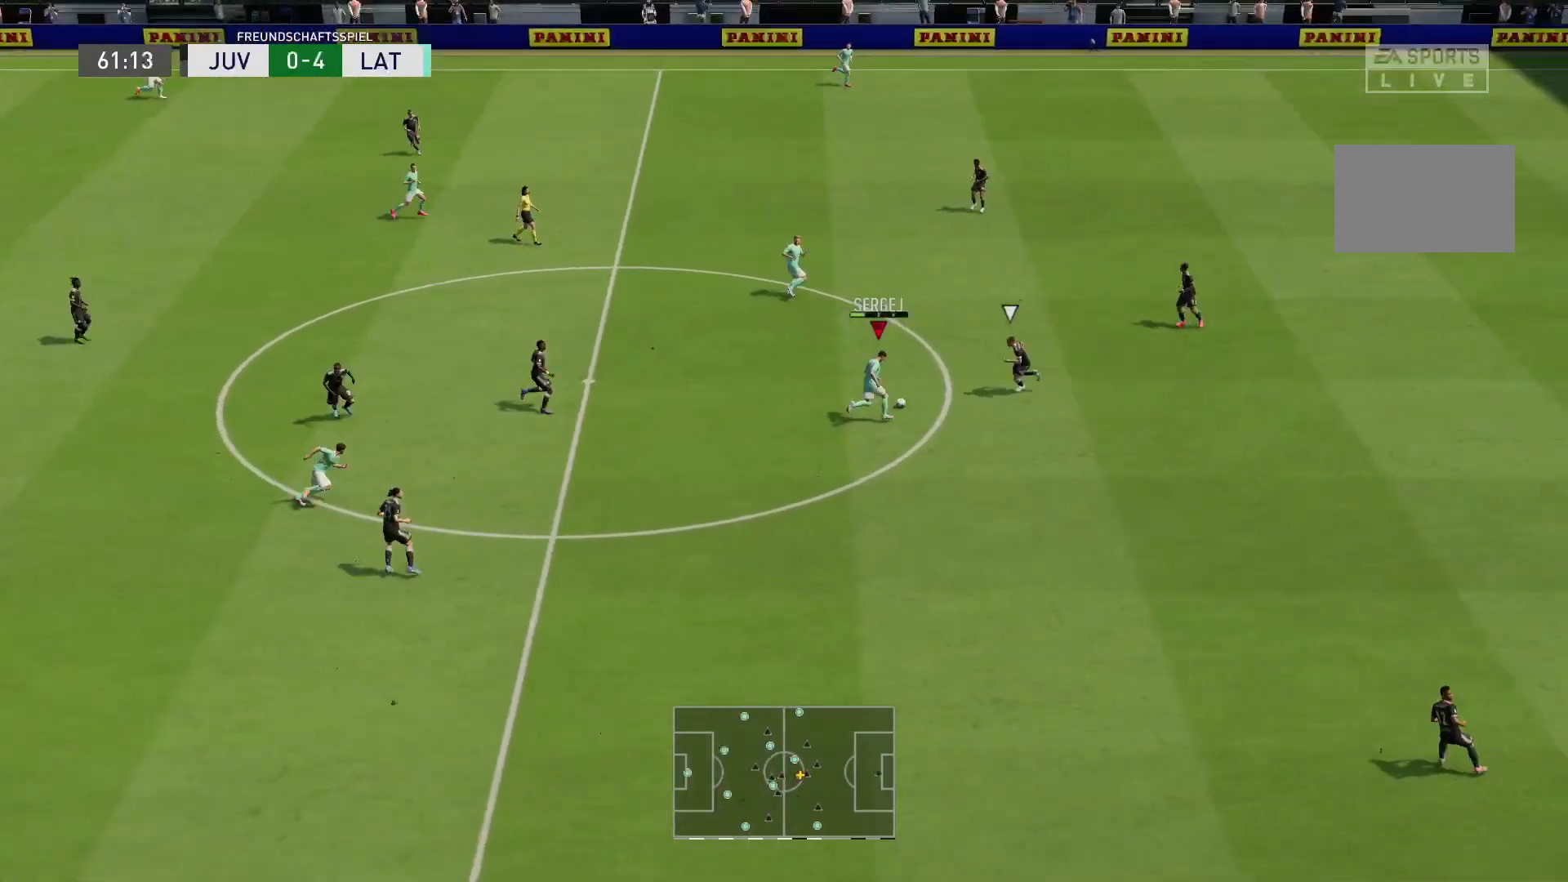
{"dt_ms": 500, "buttons": [], "left_stick": "up", "right_stick": "center", "events": []}
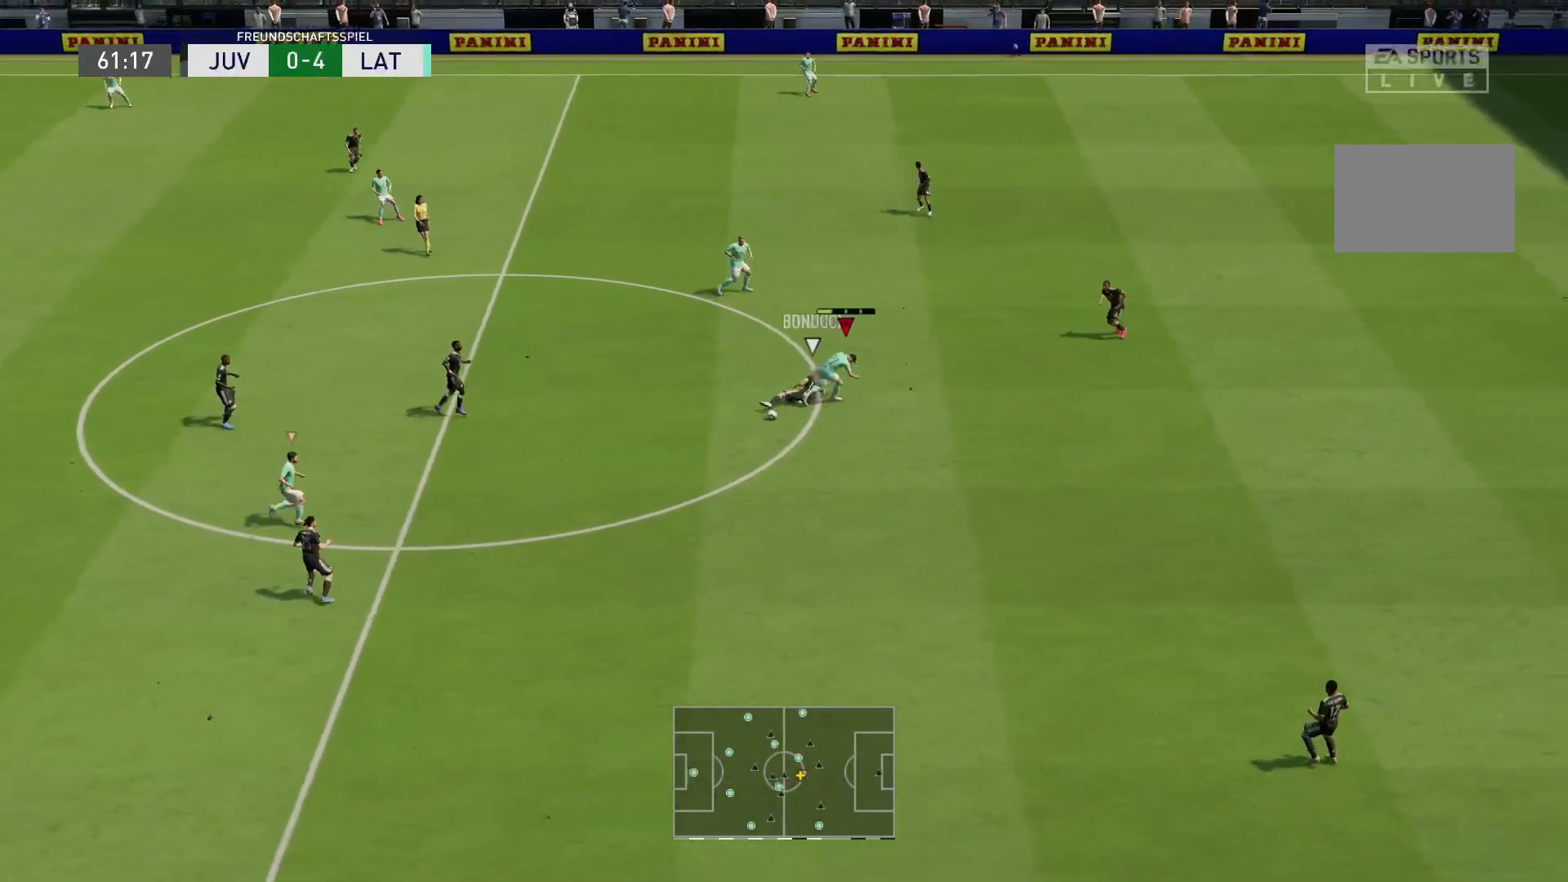
{"dt_ms": 500, "buttons": ["L1", "R1", "R2"], "left_stick": "right", "right_stick": "center", "events": [[183, "R2", "down"], [233, "left_stick", "up-right"], [333, "R1", "down"], [333, "left_stick", "right"], [433, "L1", "down"]]}
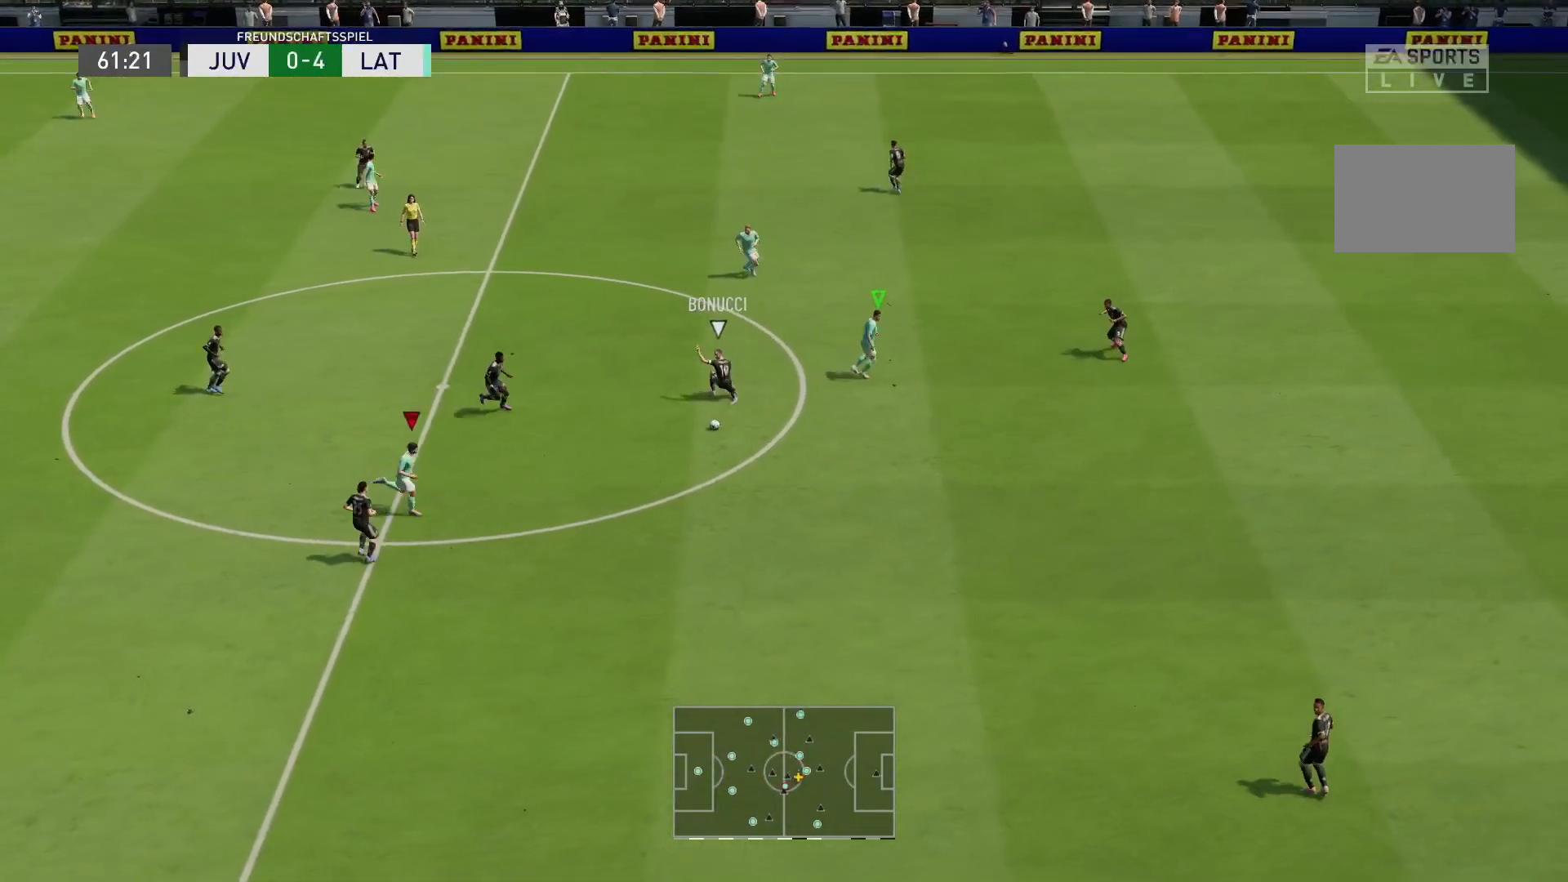
{"dt_ms": 500, "buttons": ["R2"], "left_stick": "up-right", "right_stick": "center", "events": [[33, "left_stick", "up-right"], [67, "L1", "up"], [267, "R1", "up"]]}
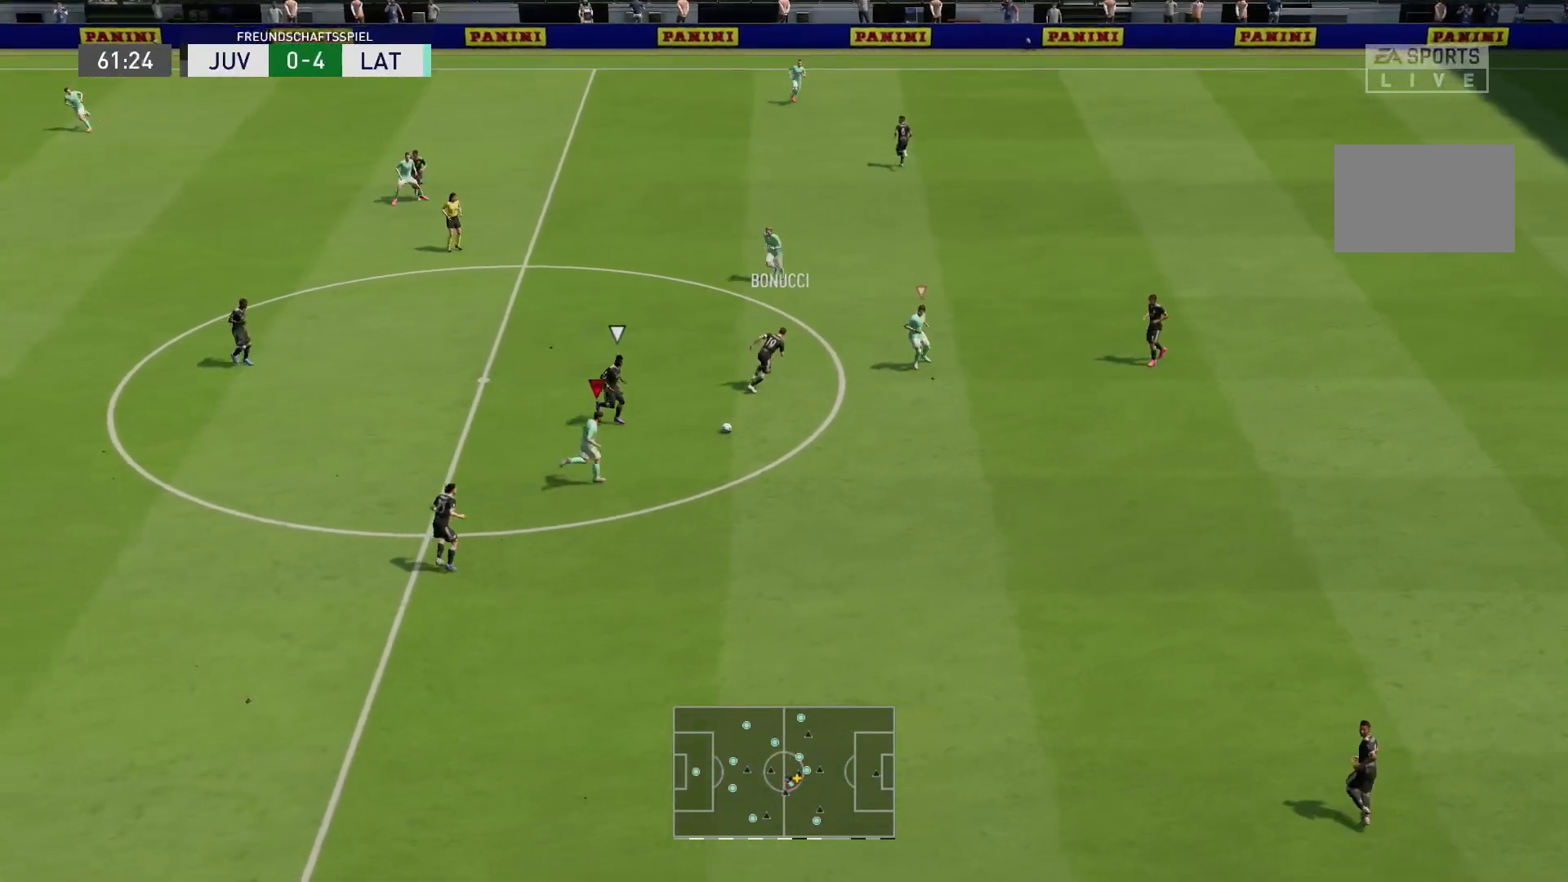
{"dt_ms": 500, "buttons": ["R2"], "left_stick": "up-right", "right_stick": "center", "events": []}
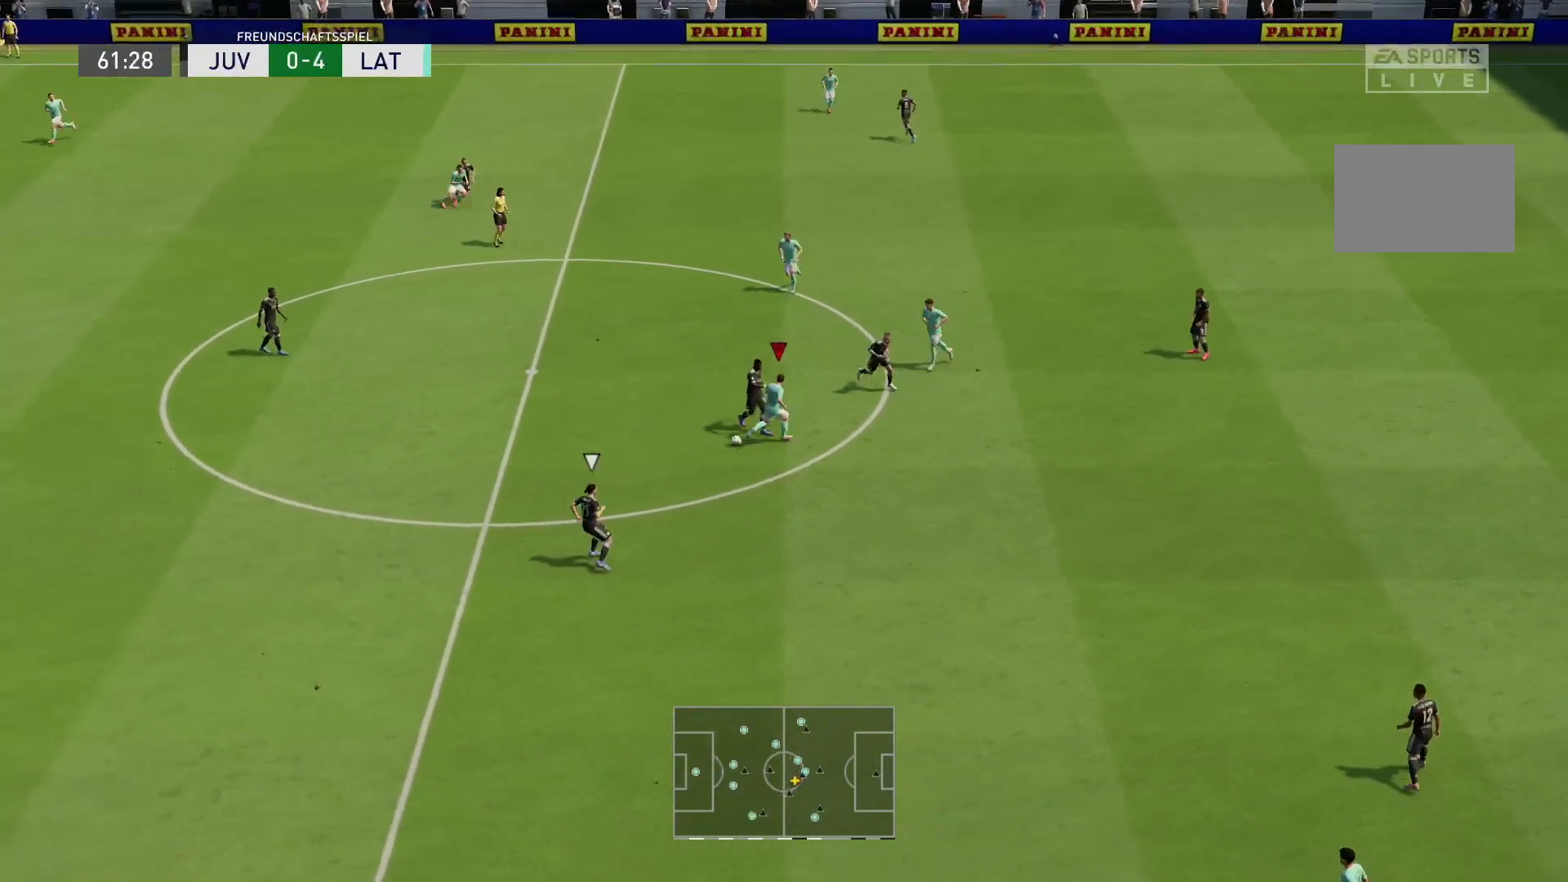
{"dt_ms": 500, "buttons": ["R1", "R2"], "left_stick": "up", "right_stick": "center", "events": [[383, "left_stick", "up"], [450, "R1", "down"]]}
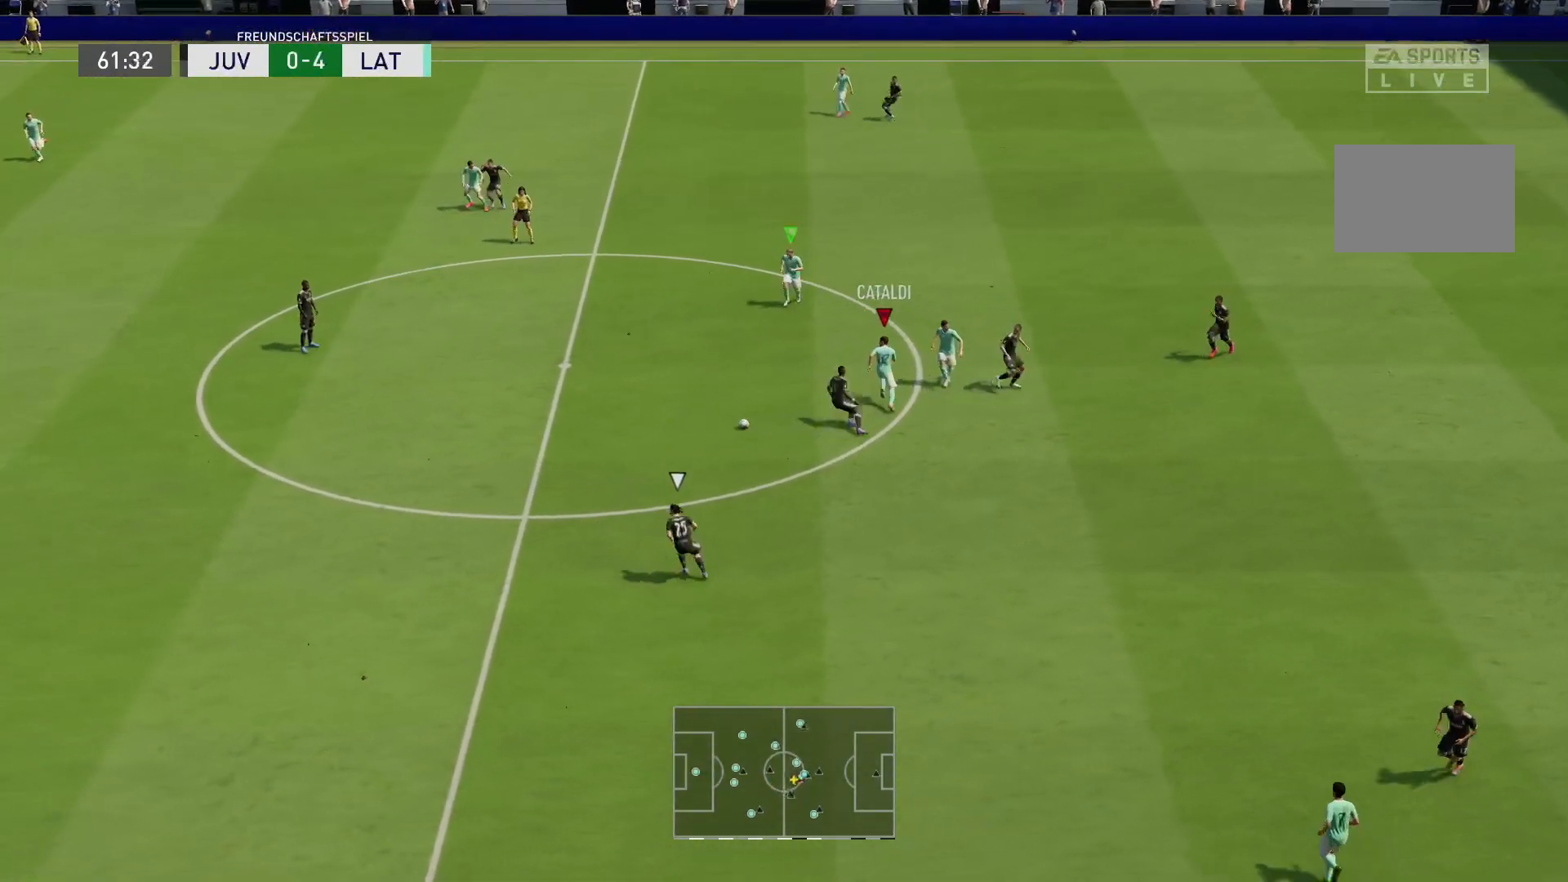
{"dt_ms": 500, "buttons": ["R2"], "left_stick": "down-left", "right_stick": "center"}
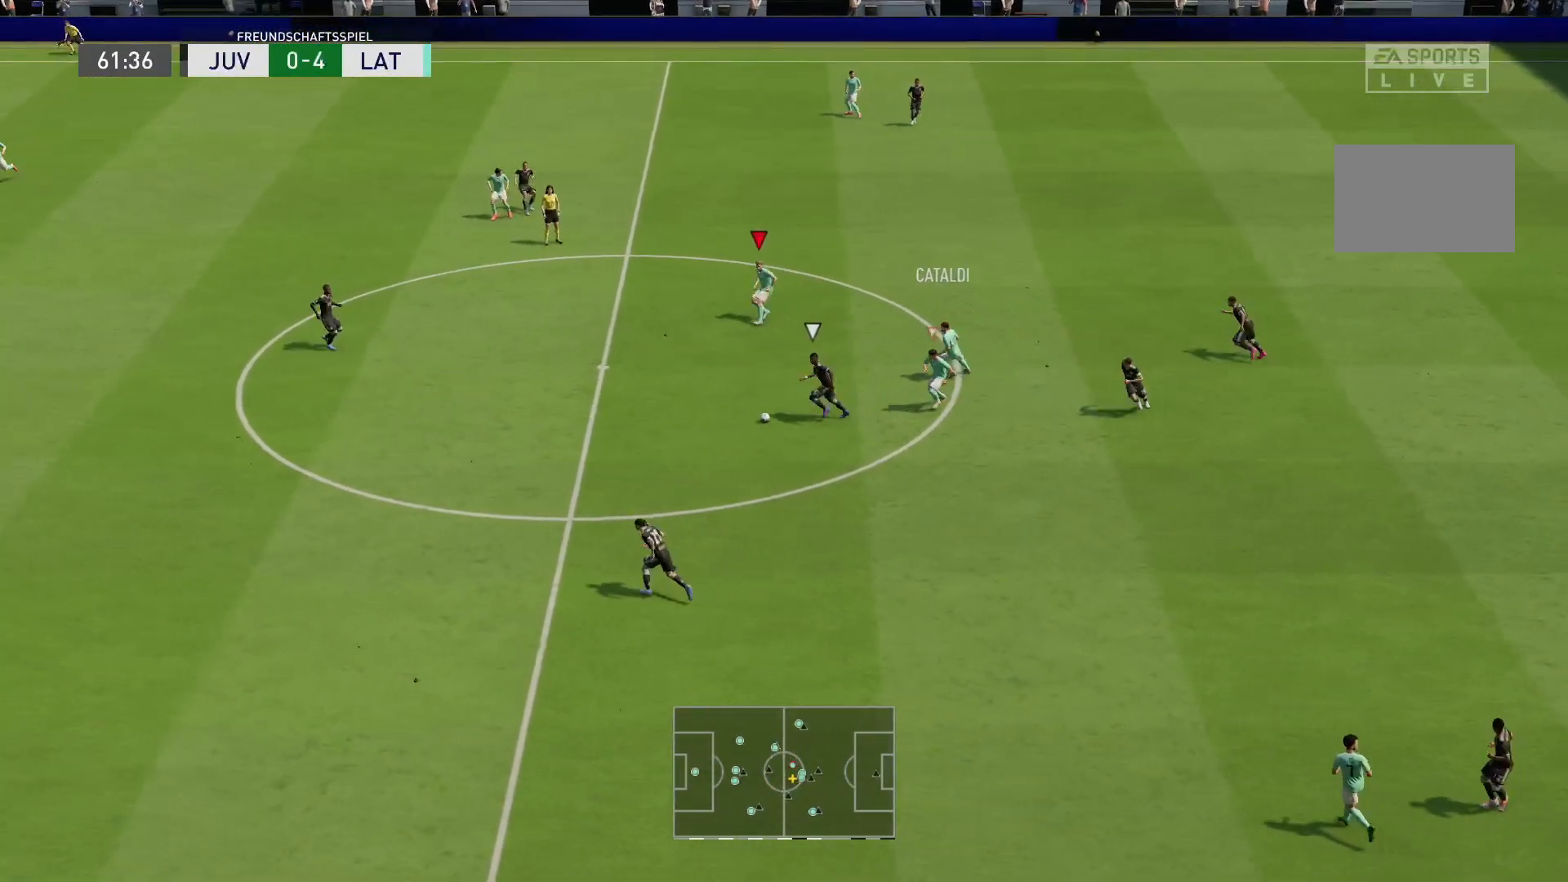
{"dt_ms": 500, "buttons": ["R2"], "left_stick": "down-left", "right_stick": "center", "events": []}
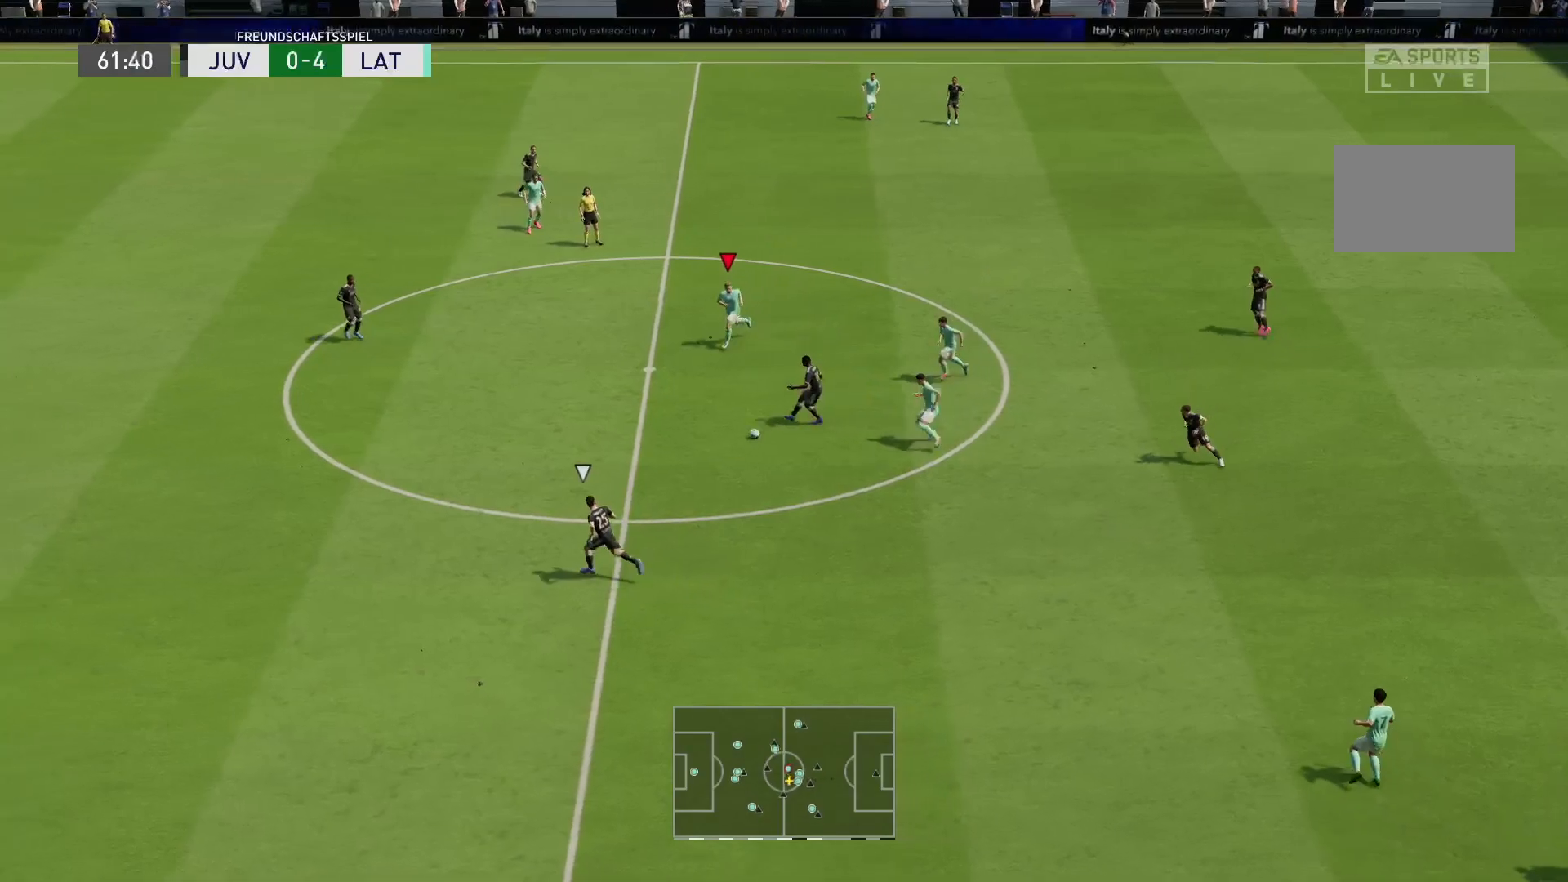
{"dt_ms": 500, "buttons": ["R1", "R2"], "left_stick": "down", "right_stick": "center", "events": [[200, "R1", "down"], [400, "left_stick", "down"]]}
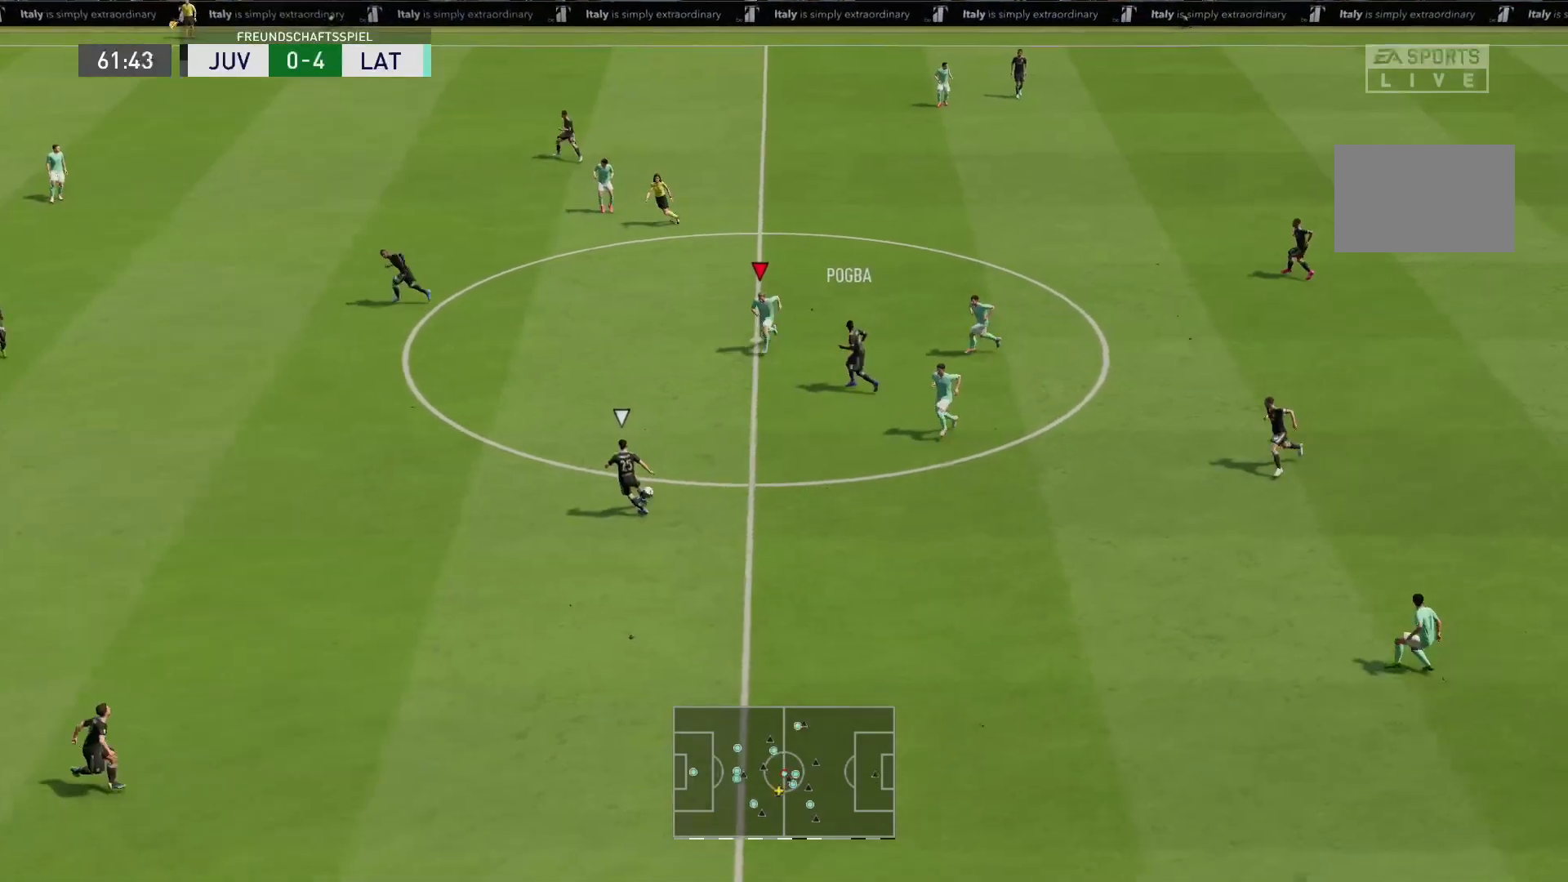
{"dt_ms": 500, "buttons": ["R1", "R2"], "left_stick": "down-left", "right_stick": "center", "events": [[133, "left_stick", "down-left"]]}
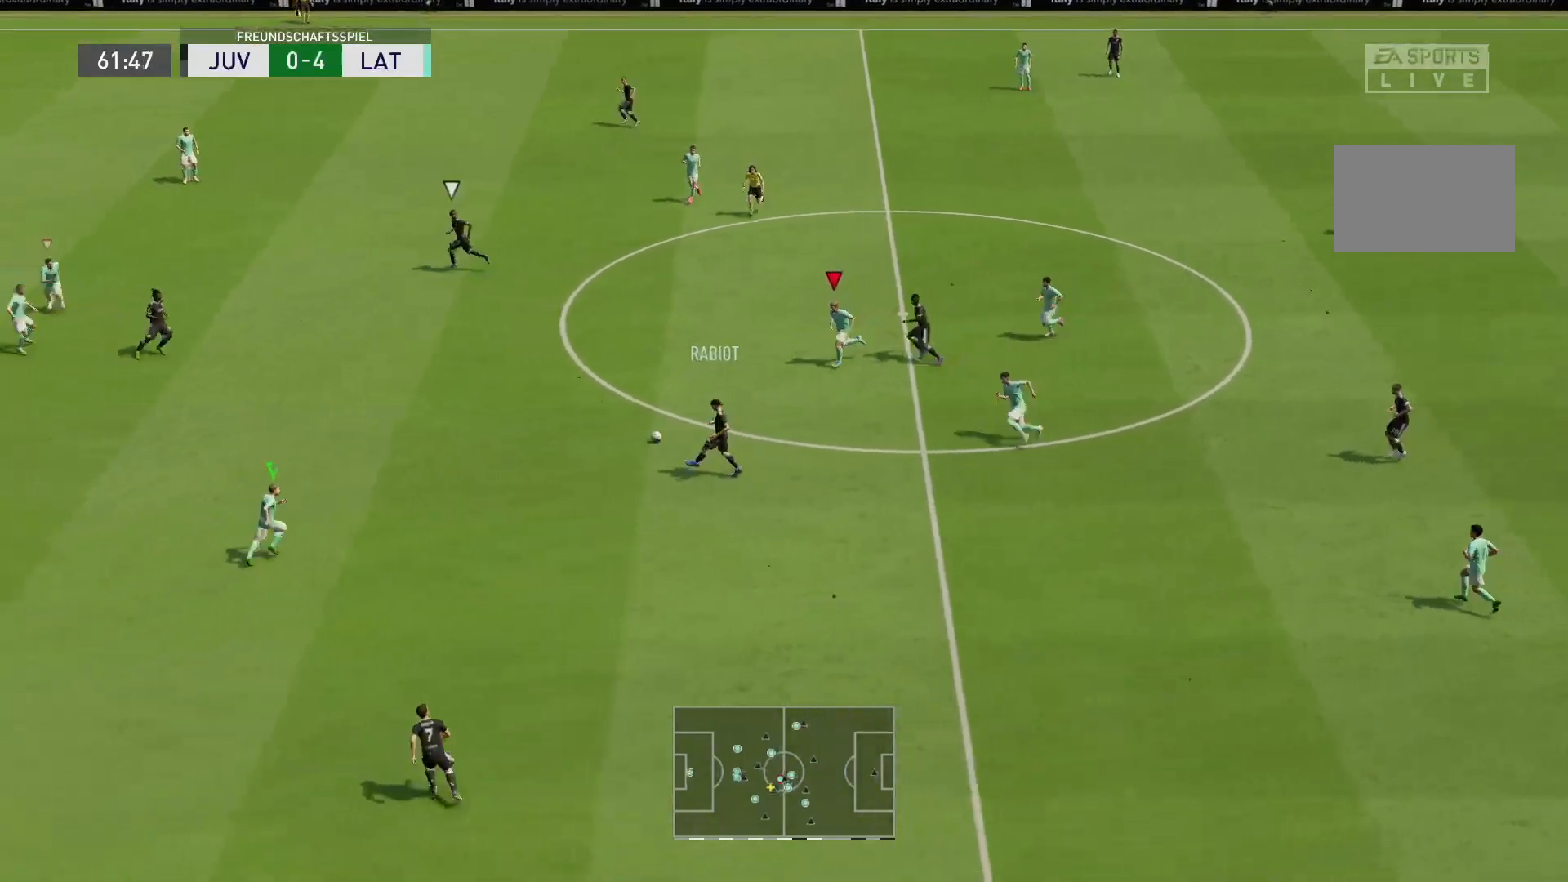
{"dt_ms": 500, "buttons": ["L2", "R1", "R2"], "left_stick": "up-right", "right_stick": "center", "events": [[100, "left_stick", "down-right"], [133, "L1", "down"], [167, "left_stick", "up-right"], [300, "L1", "up"], [433, "L2", "down"]]}
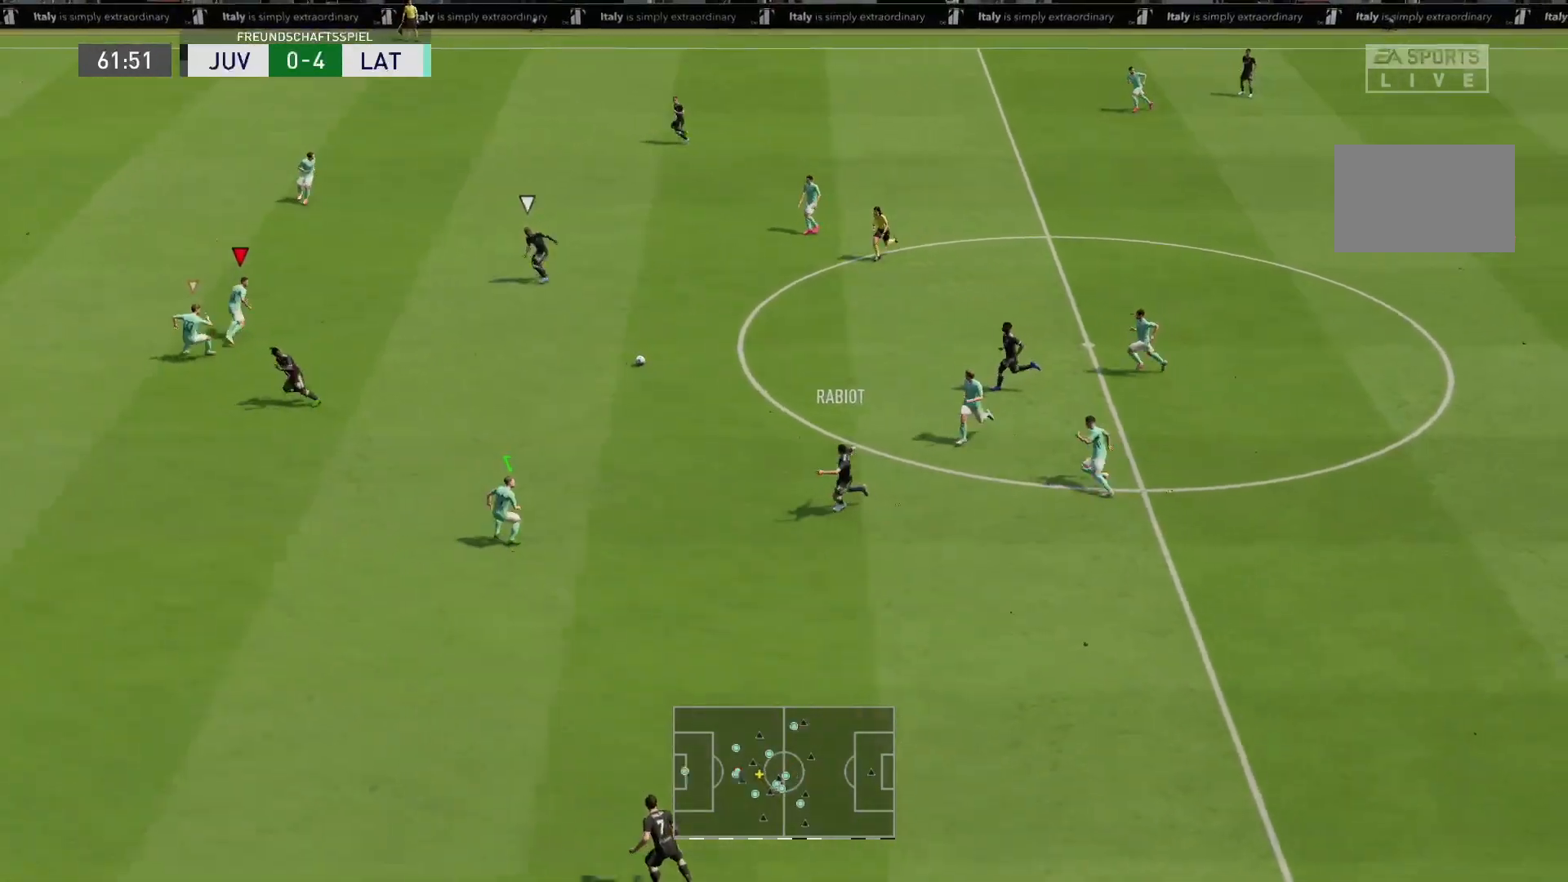
{"dt_ms": 500, "buttons": ["L2", "R1", "R2"], "left_stick": "up-right", "right_stick": "center", "events": []}
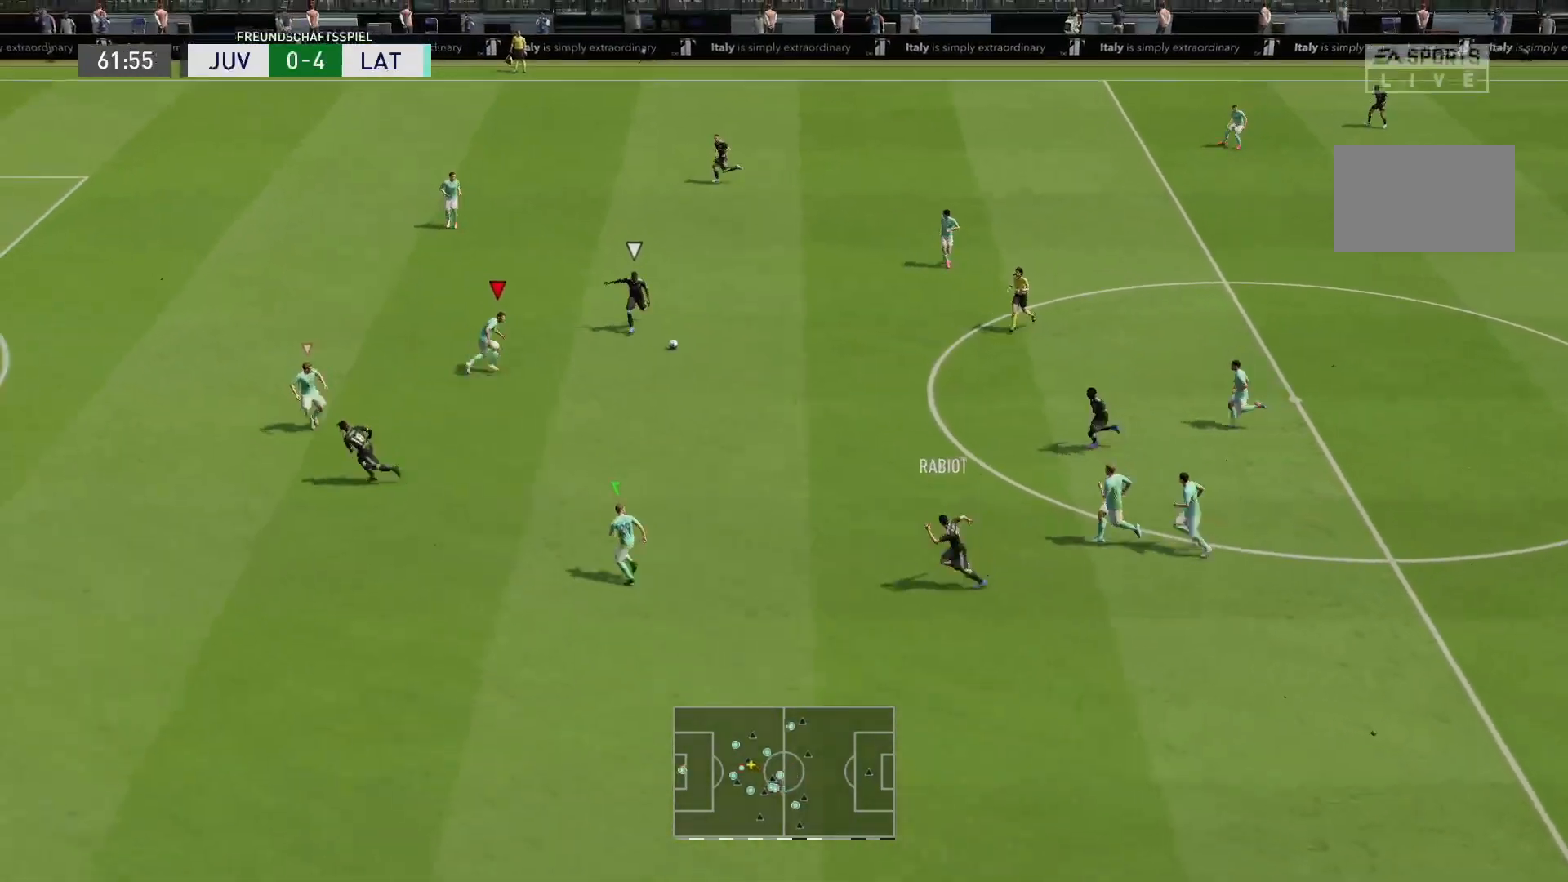
{"dt_ms": 500, "buttons": ["CIRCLE", "L2", "R1", "R2"], "left_stick": "up-right", "right_stick": "center"}
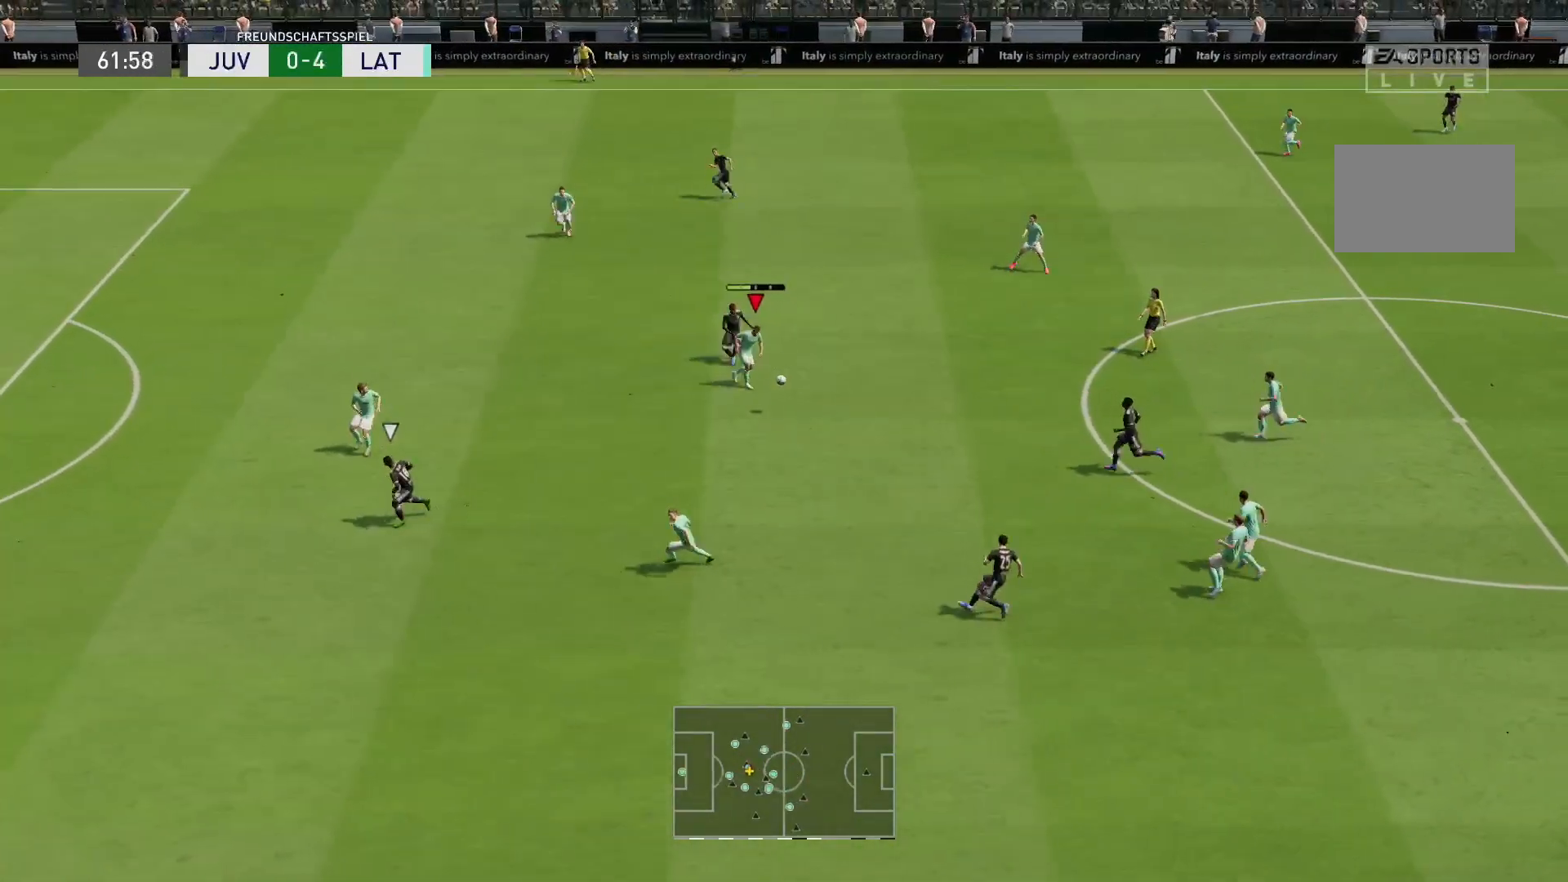
{"dt_ms": 500, "buttons": ["R2"], "left_stick": "right", "right_stick": "center", "events": [[17, "CIRCLE", "up"], [117, "left_stick", "right"], [200, "L2", "up"], [217, "R1", "up"]]}
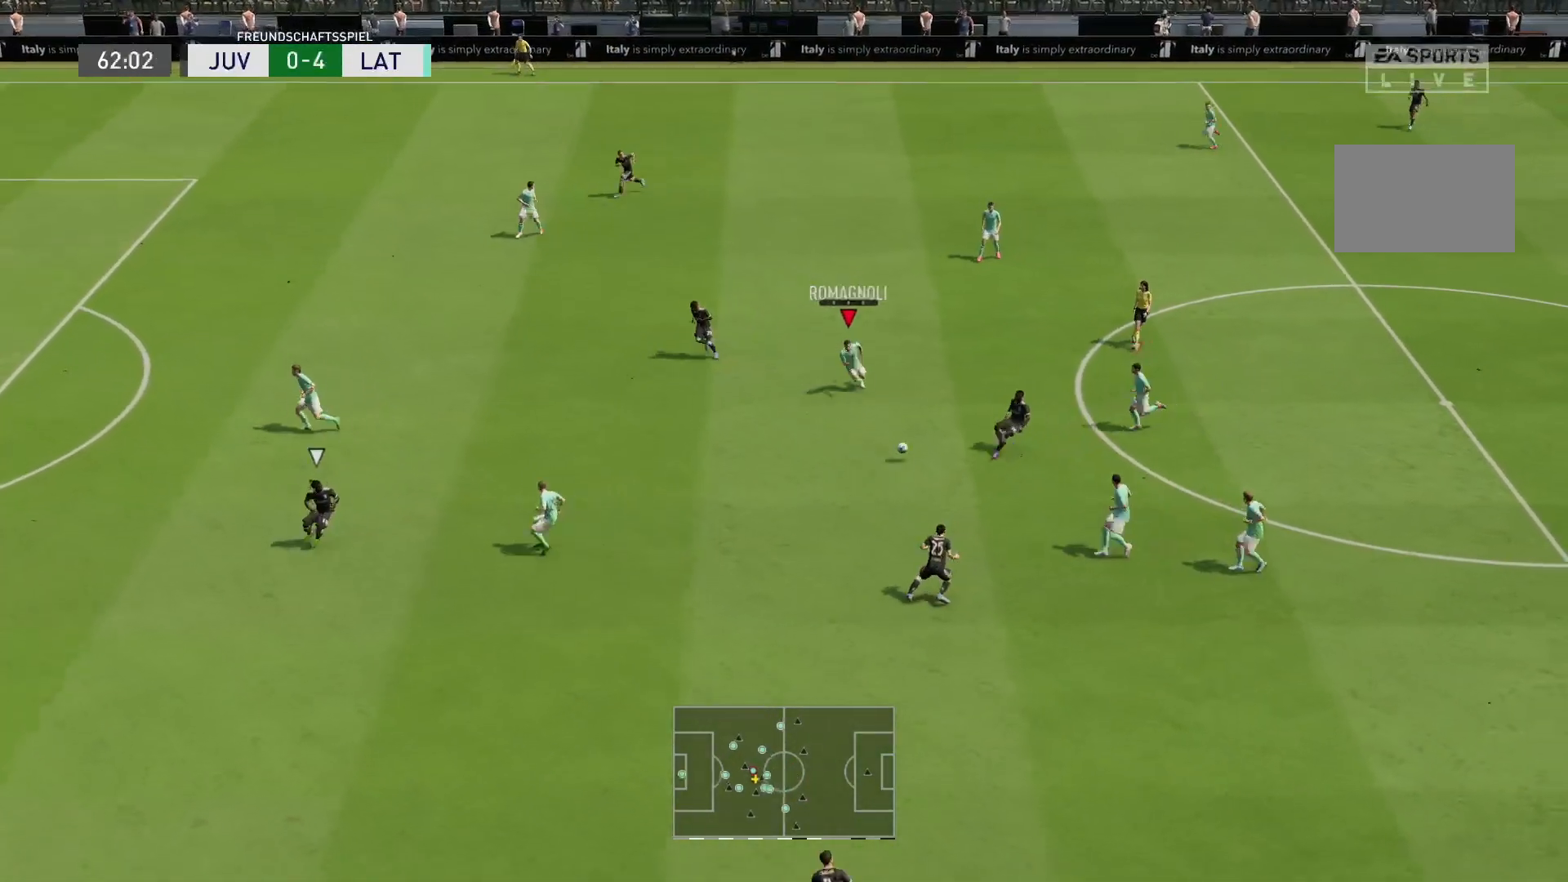
{"dt_ms": 500, "buttons": ["R1", "R2"], "left_stick": "down-right", "right_stick": "center", "events": [[67, "left_stick", "down-right"], [233, "L1", "down"], [300, "R1", "down"], [400, "L1", "up"]]}